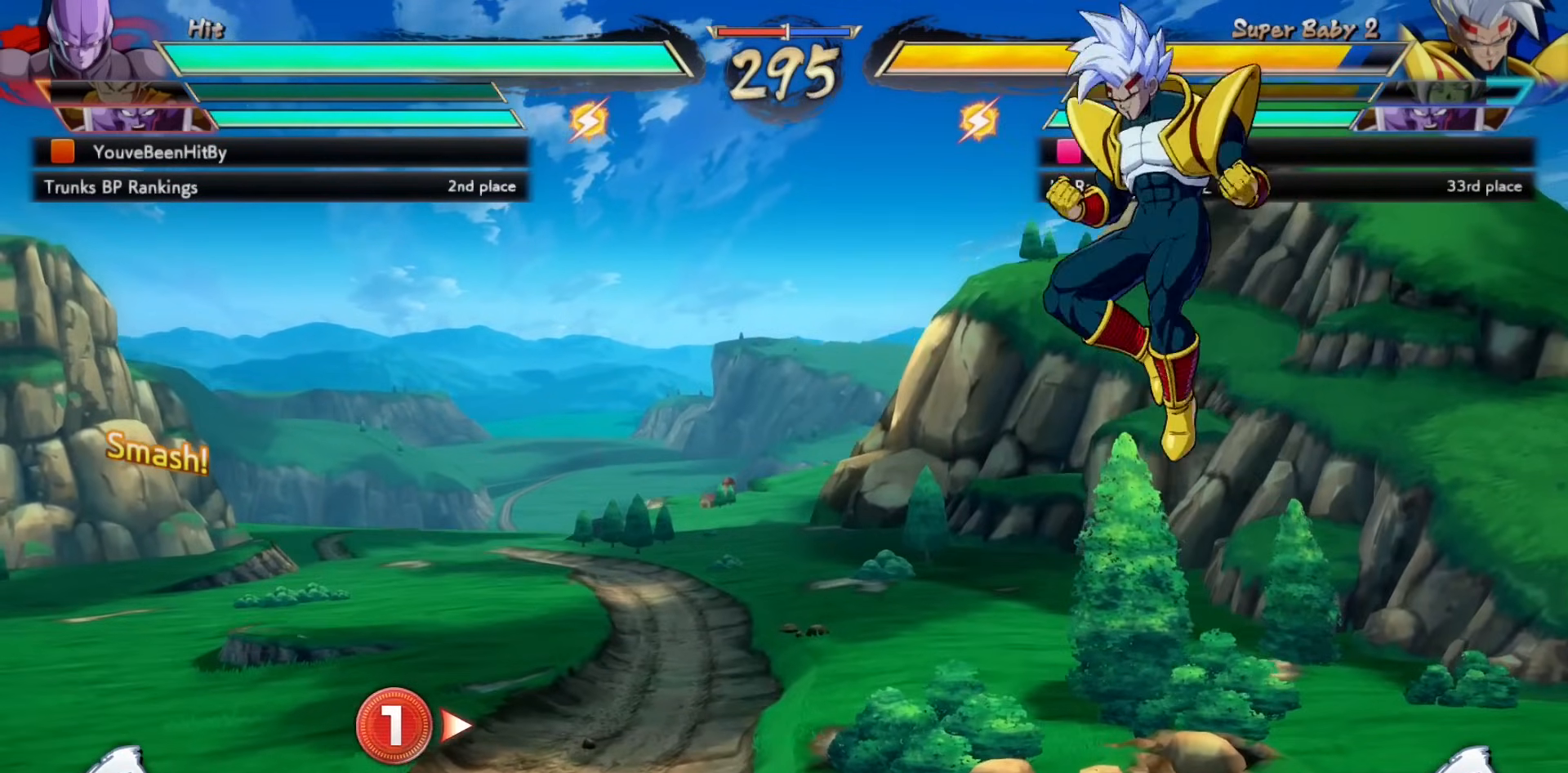
Gameplay with a controller (PlayStation layout); each line is a JSON object with the inputs held at the frame after it. "events" lists button and stick changes between this image and that frame as [ms after this image, input, new state], when the widget could be followed in between. Not read: DPAD_DOWN DPAD_LEFT DPAD_RIGHT DPAD_UP L1 L2 L3 R3 SELECT START left_stick right_stick.
{"buttons": [], "events": []}
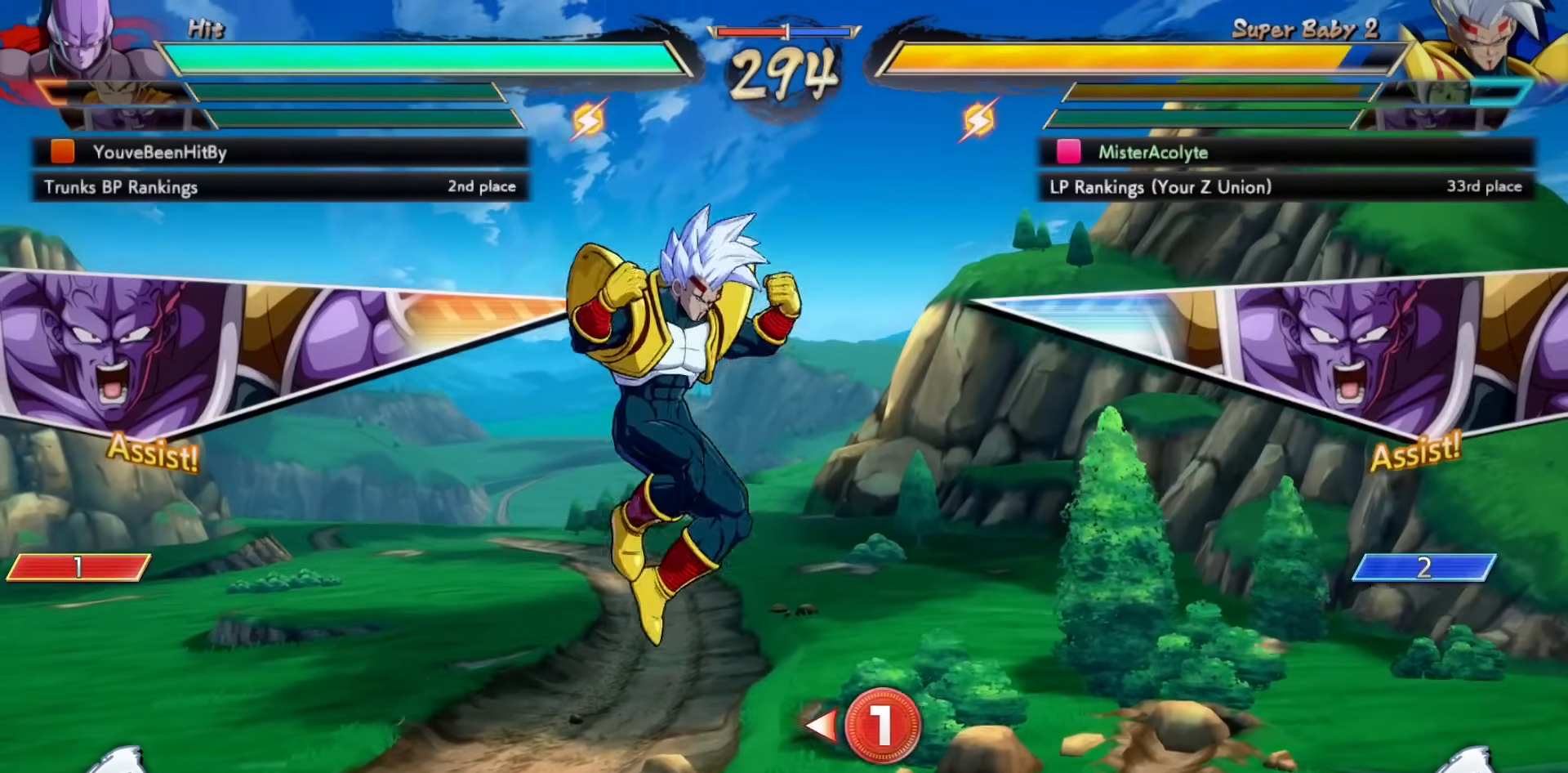
{"buttons": [], "events": []}
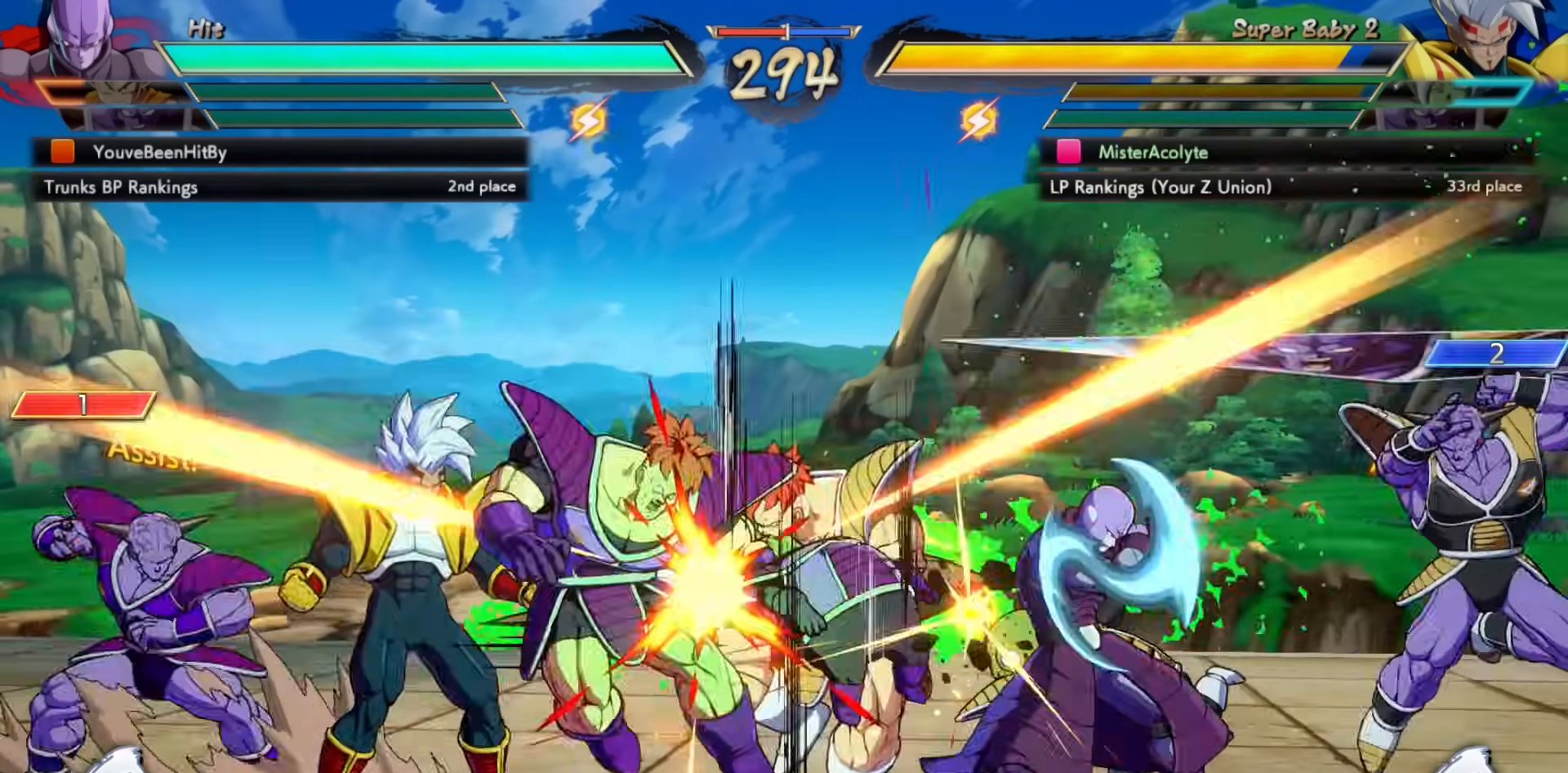
{"buttons": [], "events": []}
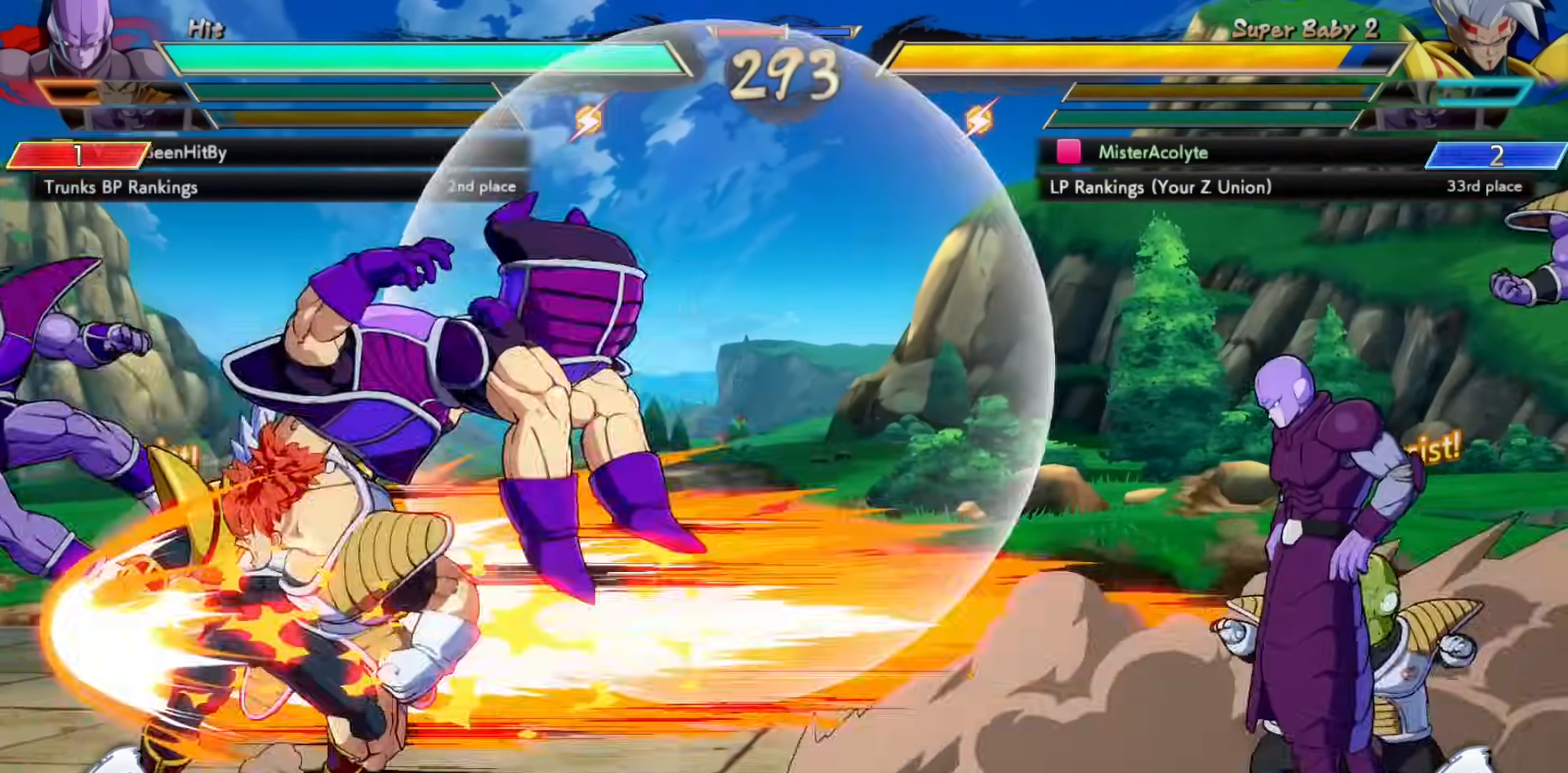
{"buttons": [], "events": []}
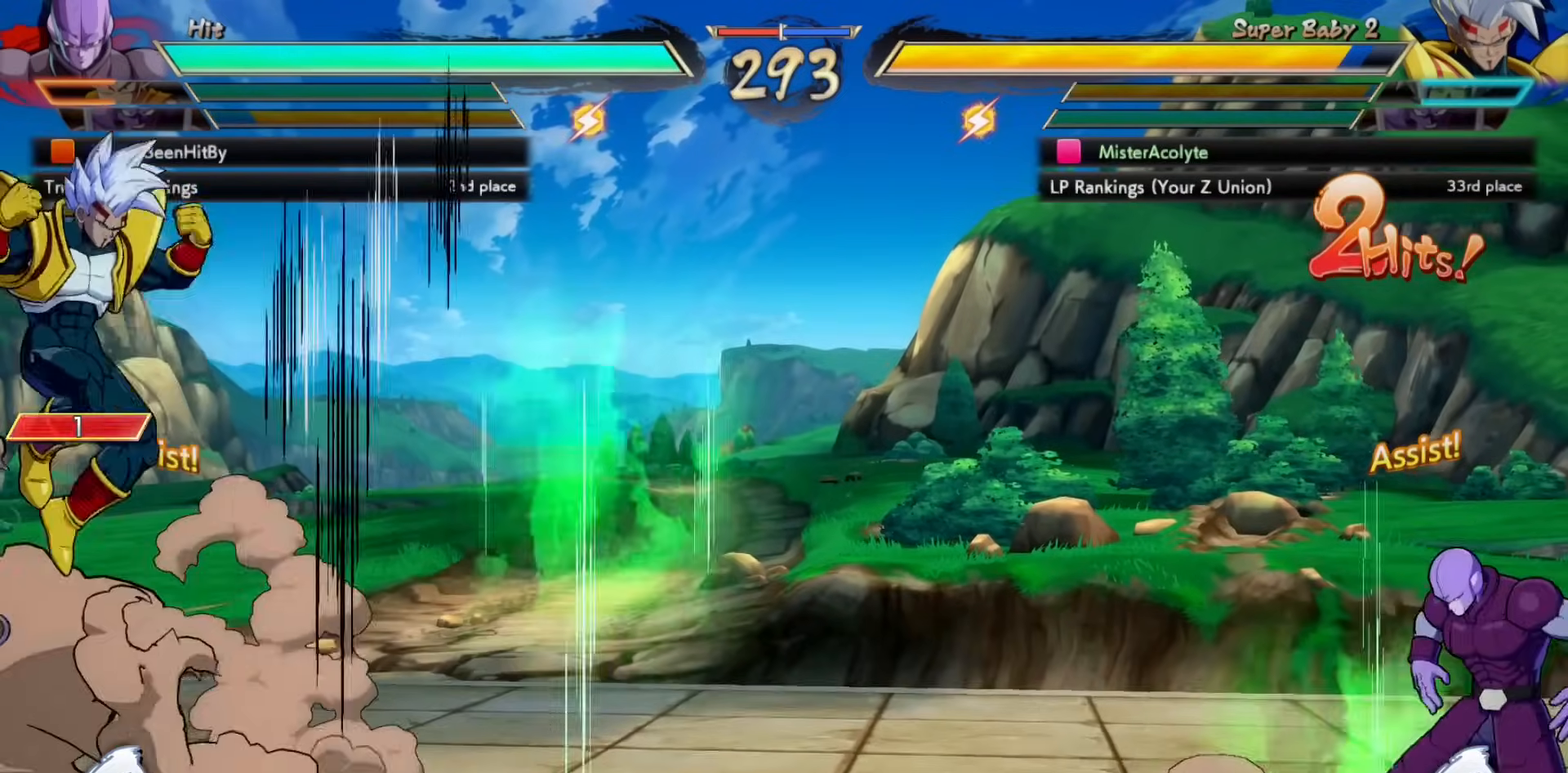
{"buttons": [], "events": [[50, "CROSS", "down"], [183, "CROSS", "up"]]}
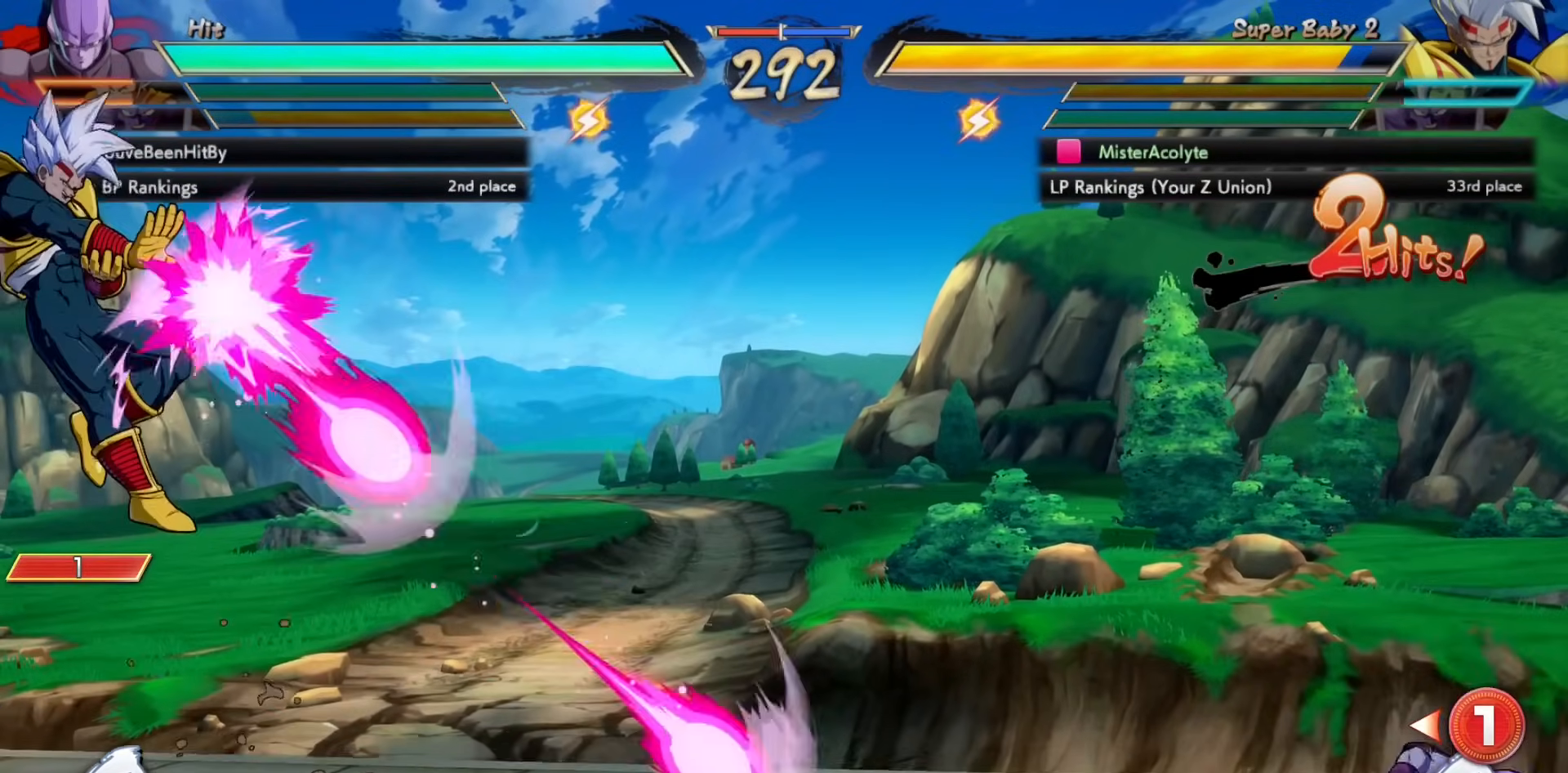
{"buttons": [], "events": []}
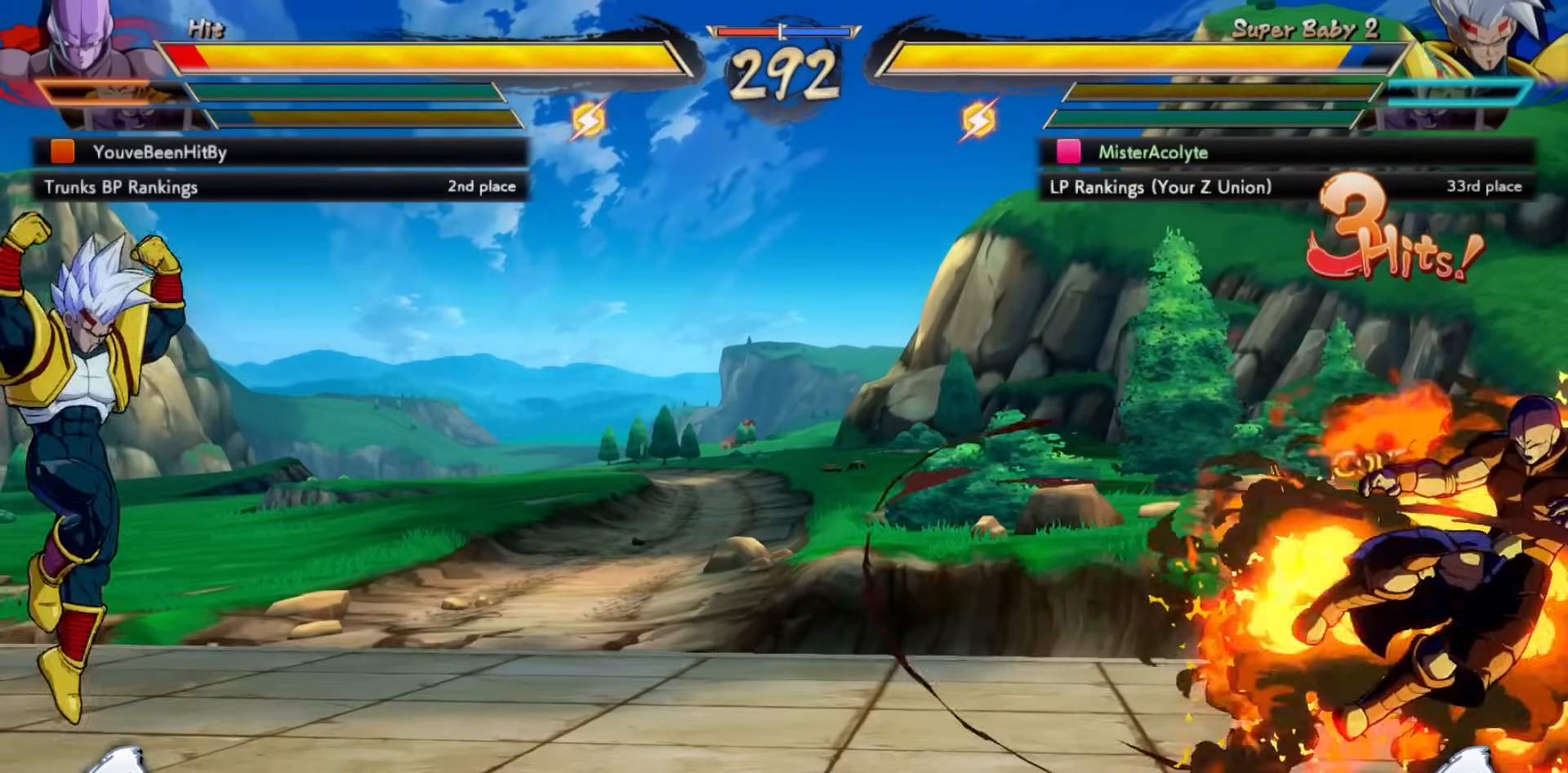
{"buttons": [], "events": [[17, "CROSS", "down"], [183, "CROSS", "up"]]}
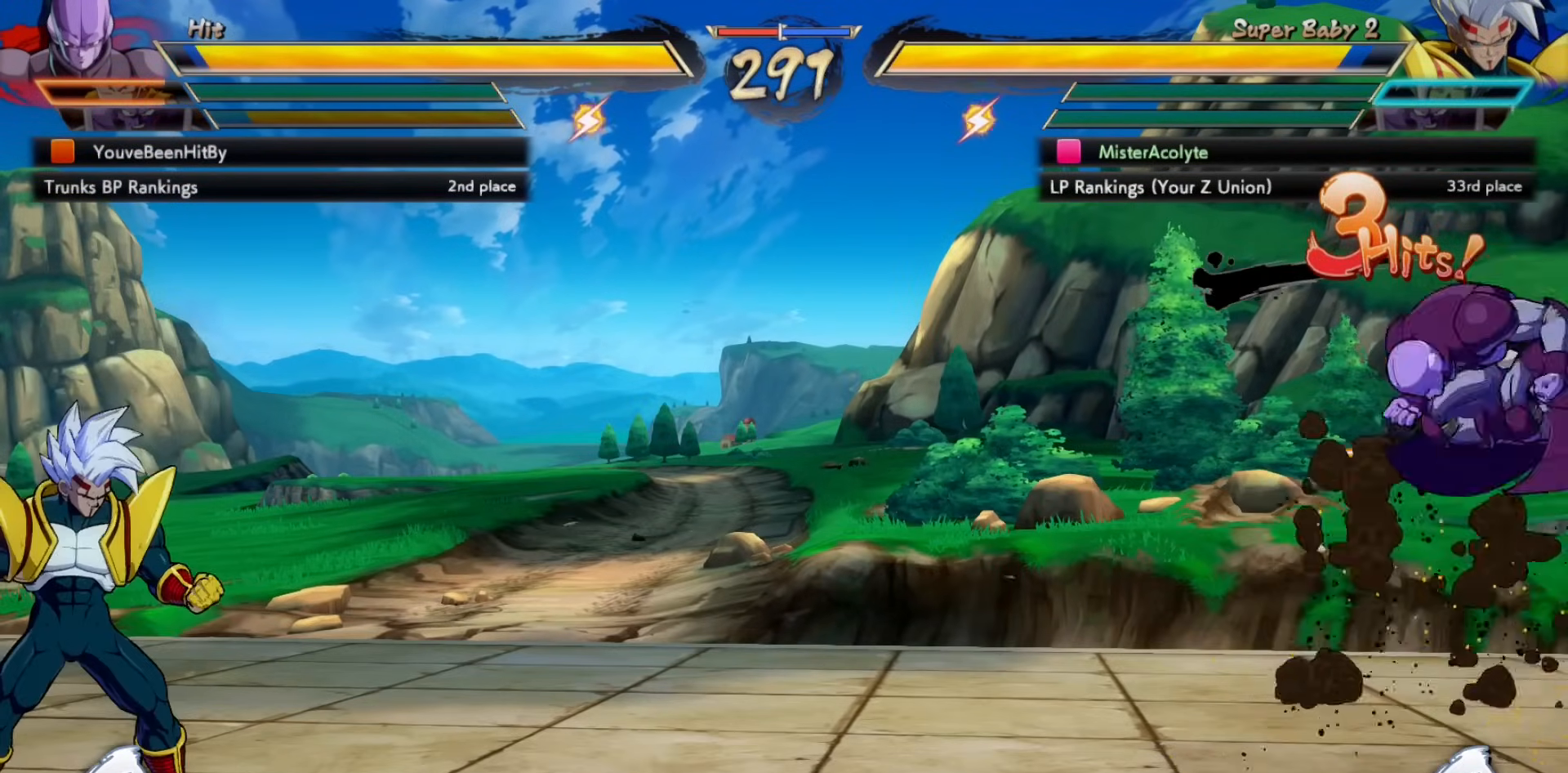
{"buttons": [], "events": [[183, "CROSS", "down"], [283, "CROSS", "up"]]}
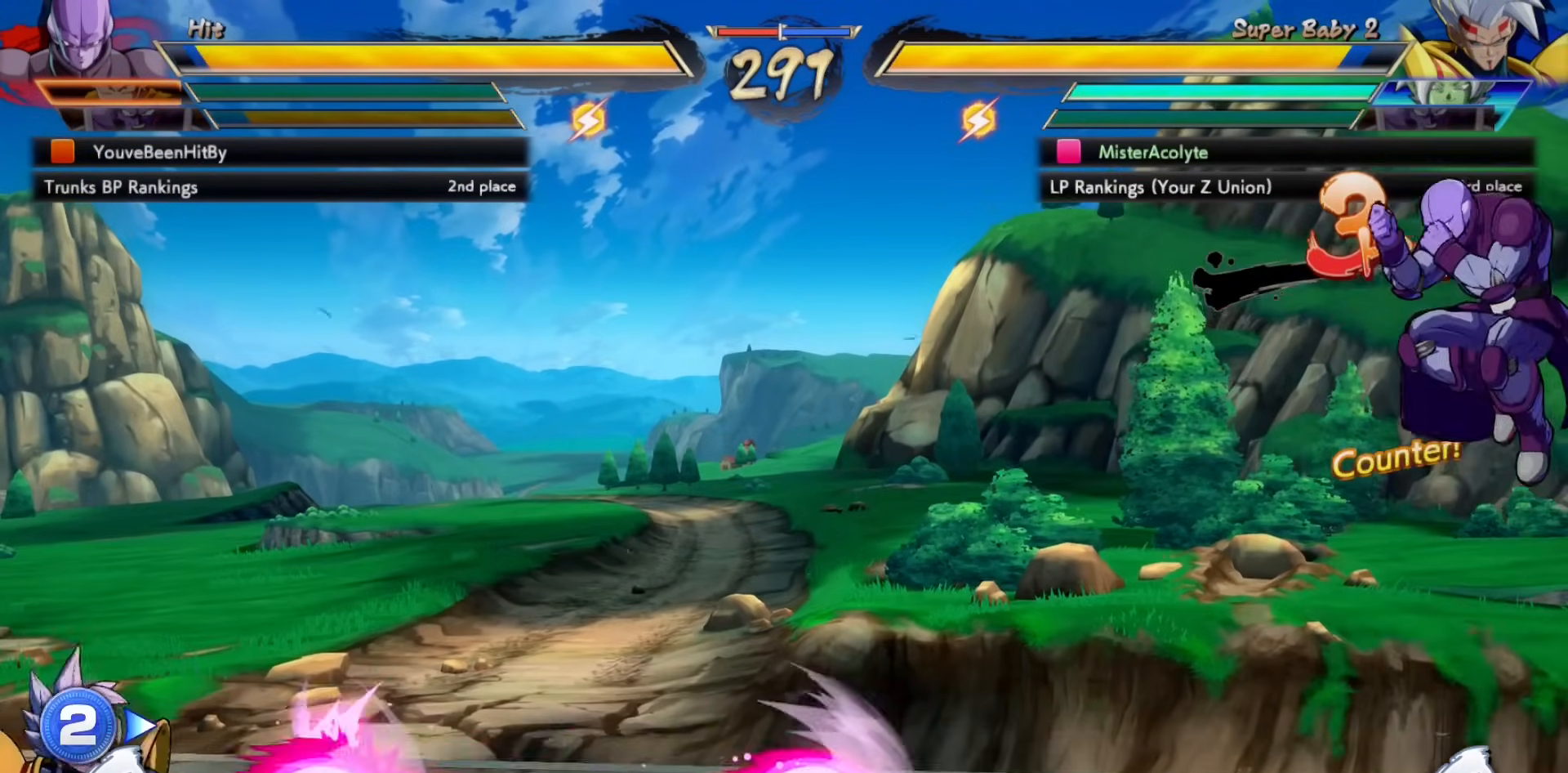
{"buttons": [], "events": []}
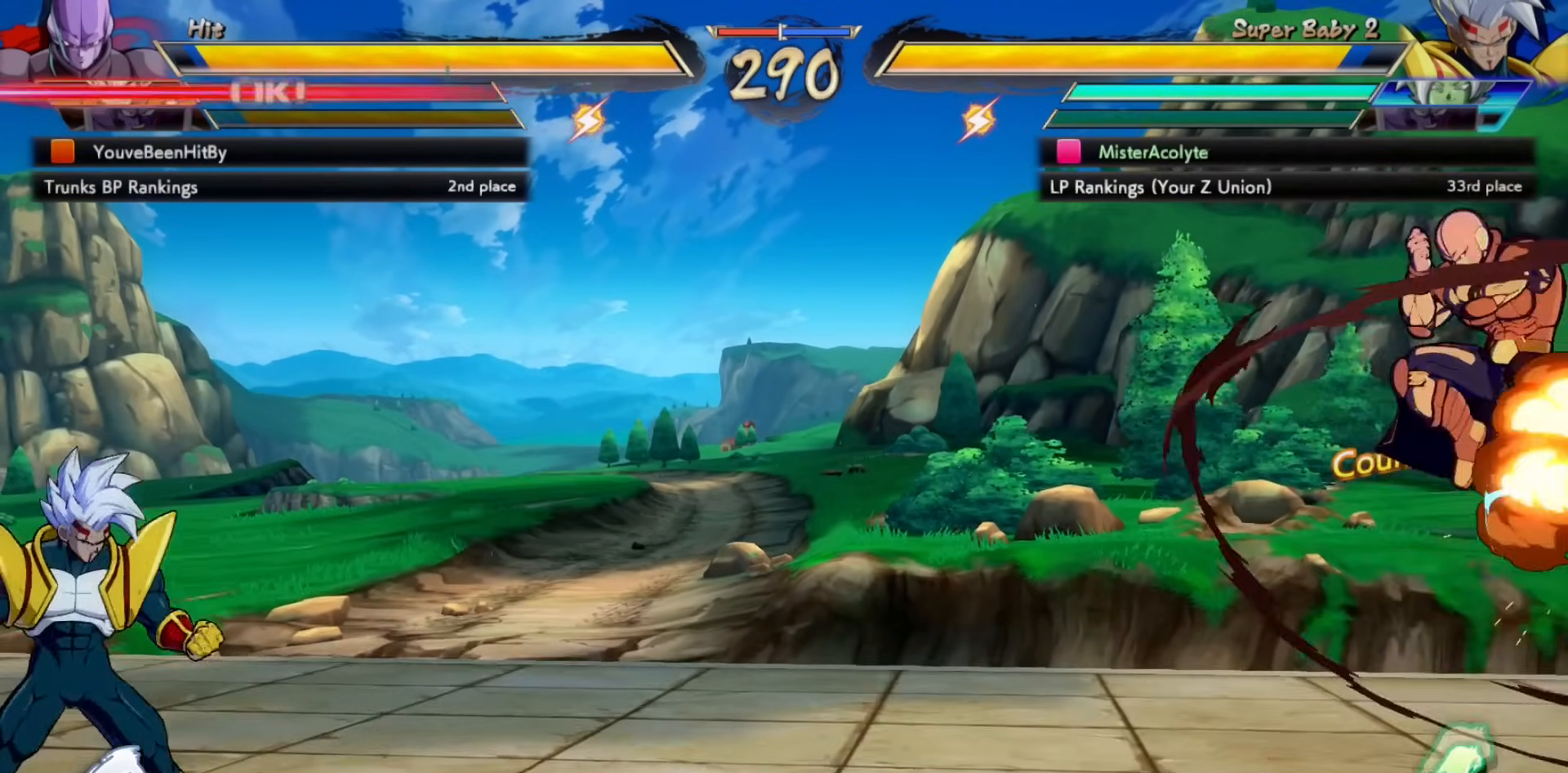
{"buttons": [], "events": []}
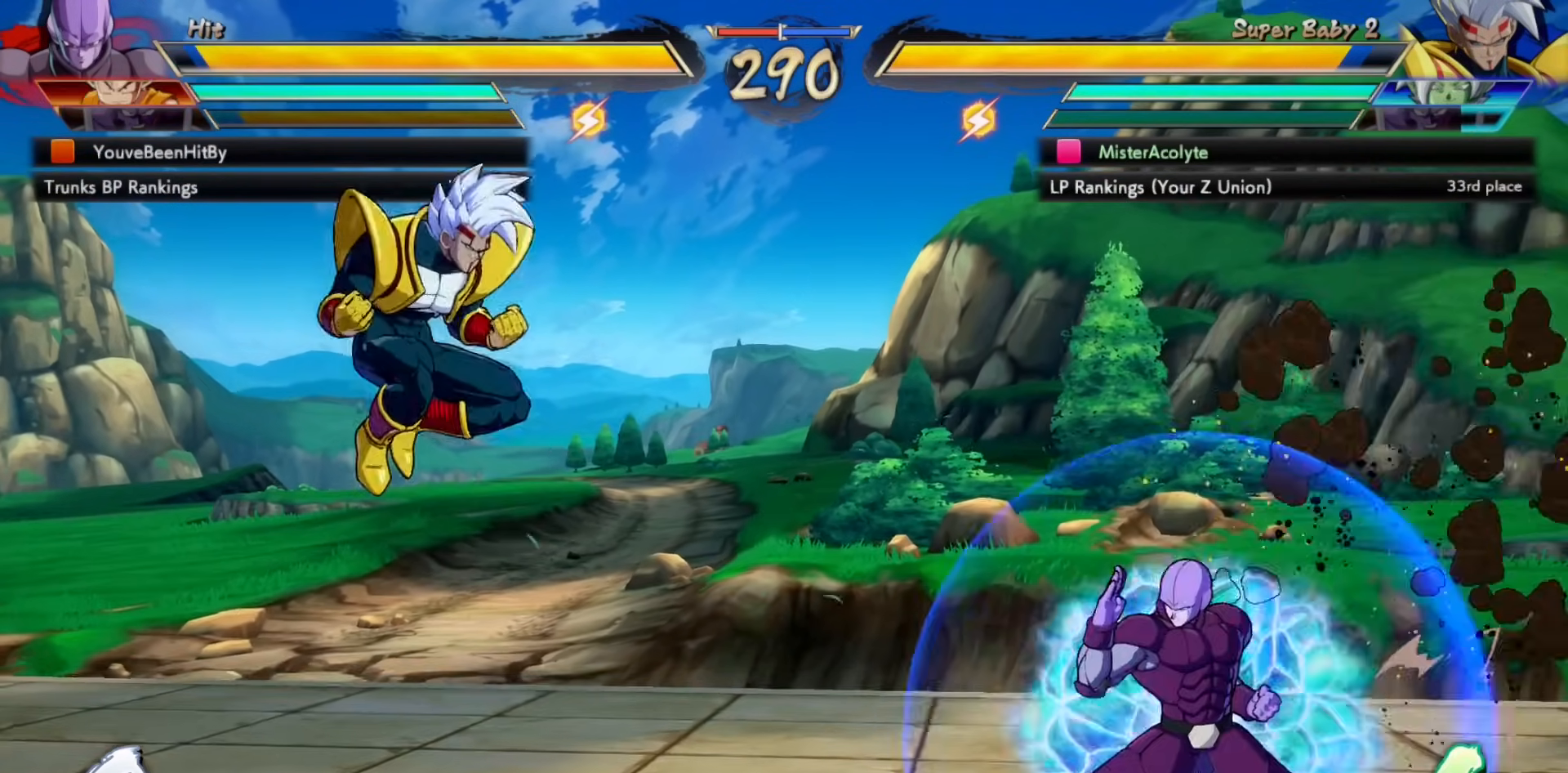
{"buttons": [], "events": []}
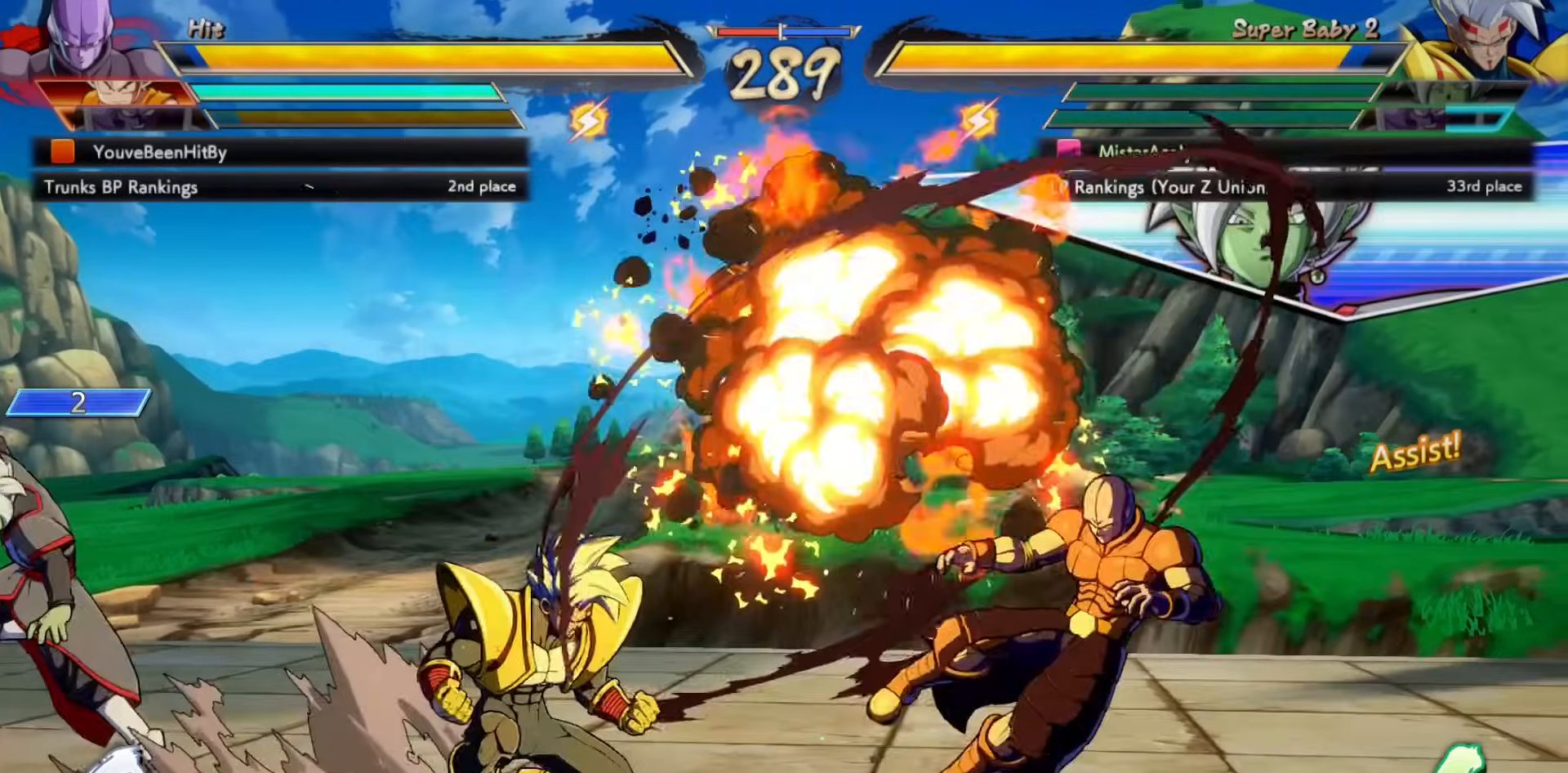
{"buttons": [], "events": []}
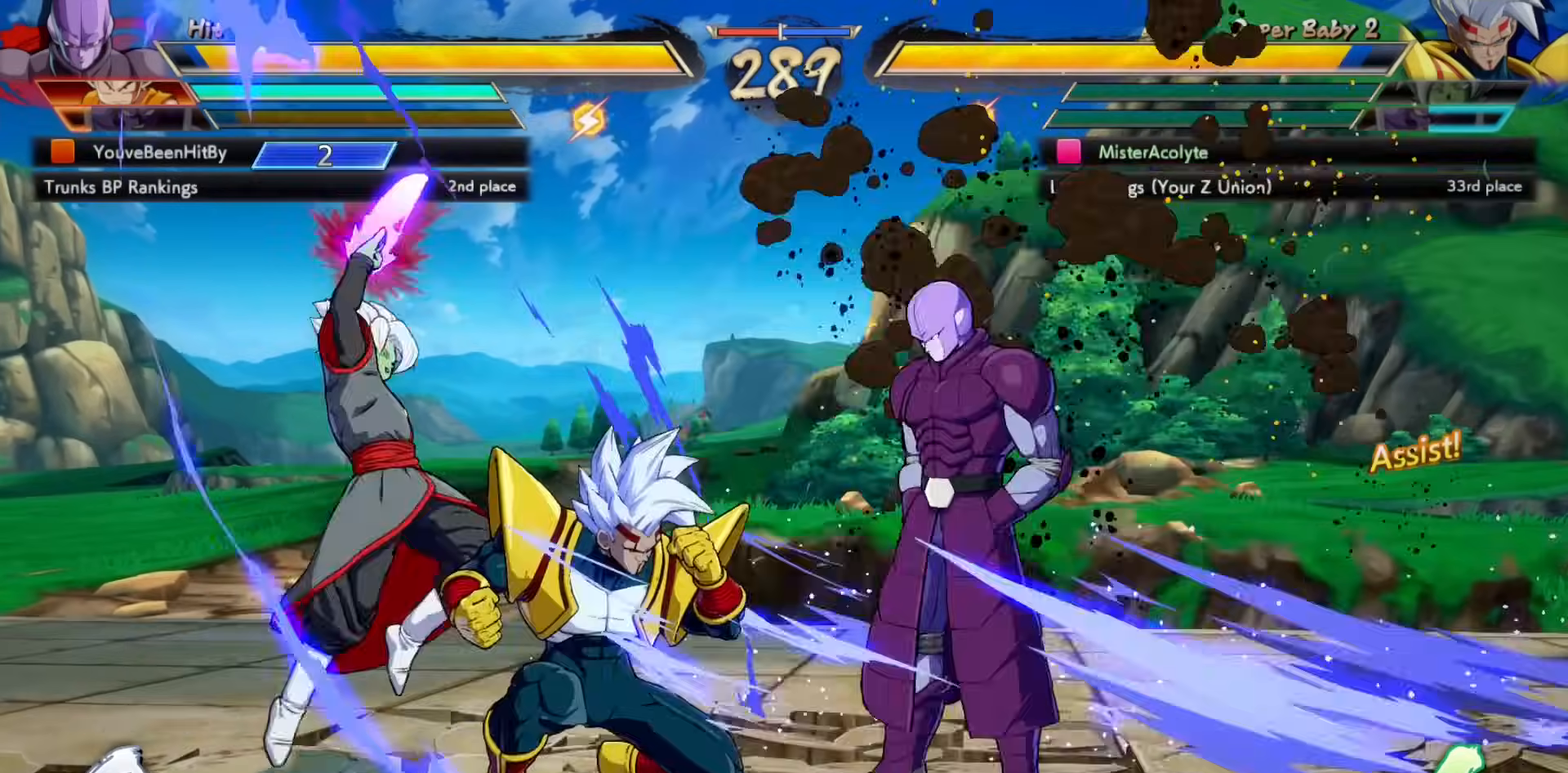
{"buttons": [], "events": [[150, "SQUARE", "down"], [217, "SQUARE", "up"]]}
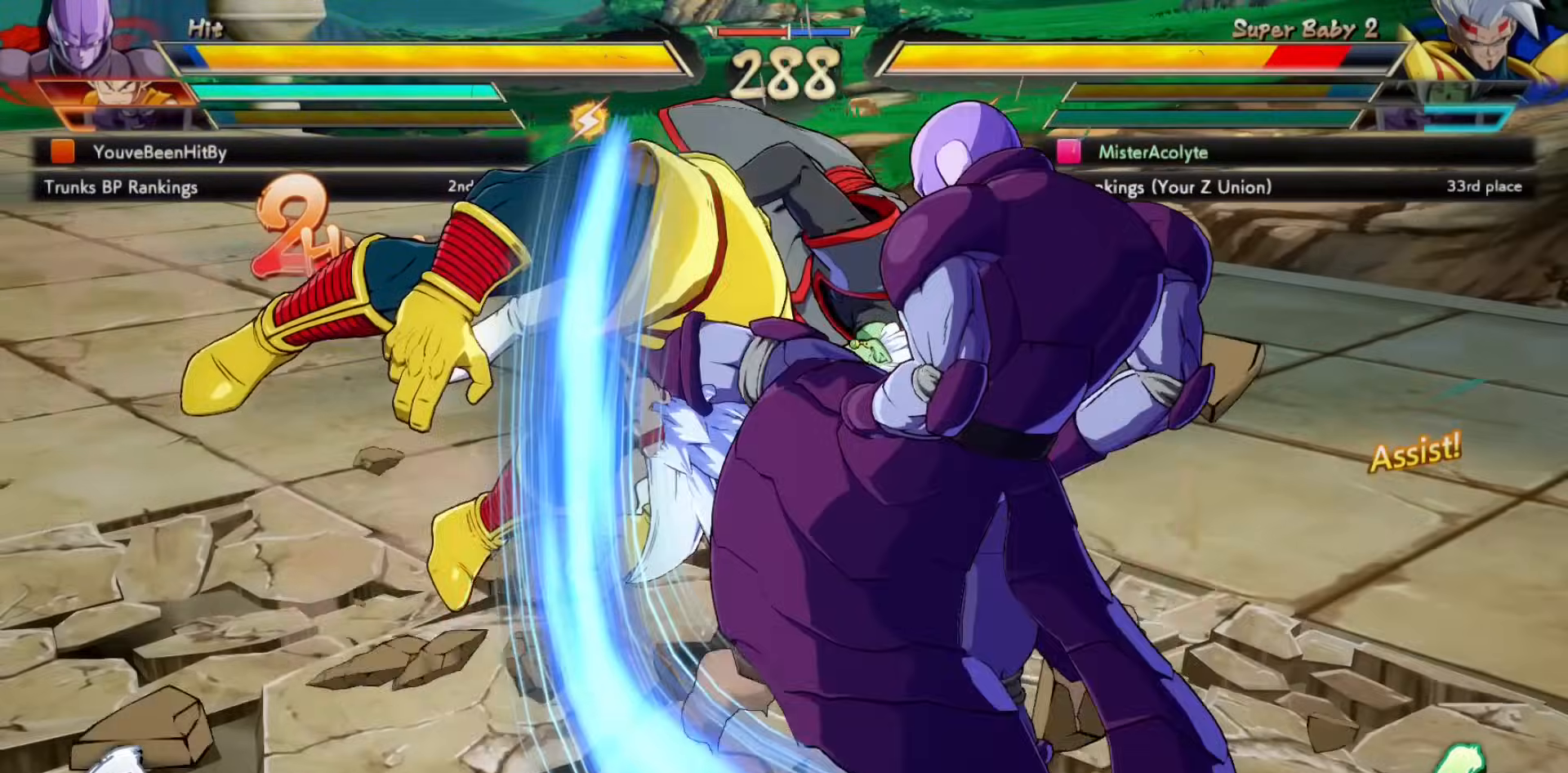
{"buttons": ["SQUARE"], "events": [[50, "SQUARE", "down"], [117, "SQUARE", "up"], [183, "SQUARE", "down"]]}
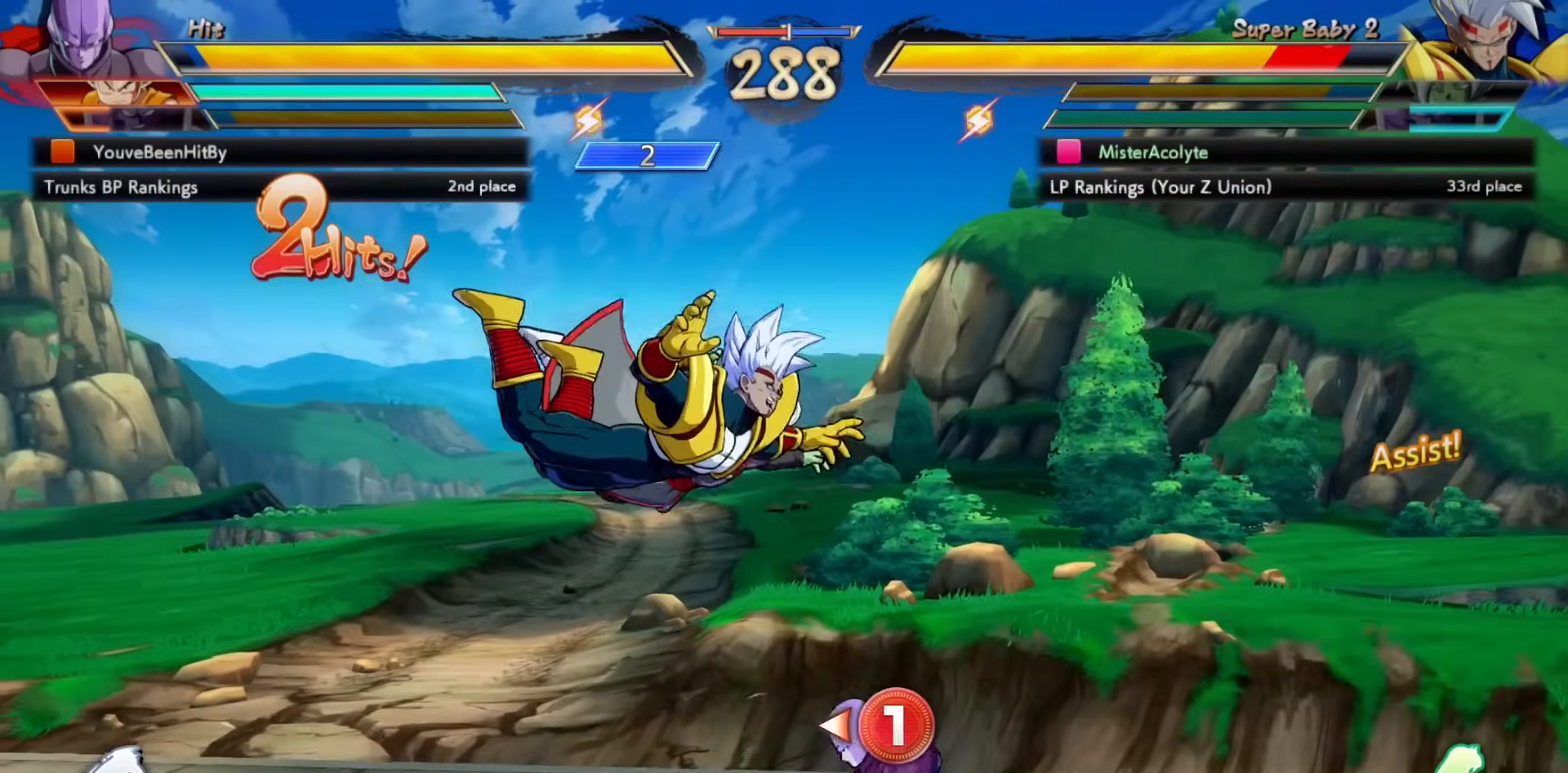
{"buttons": ["SQUARE"], "events": []}
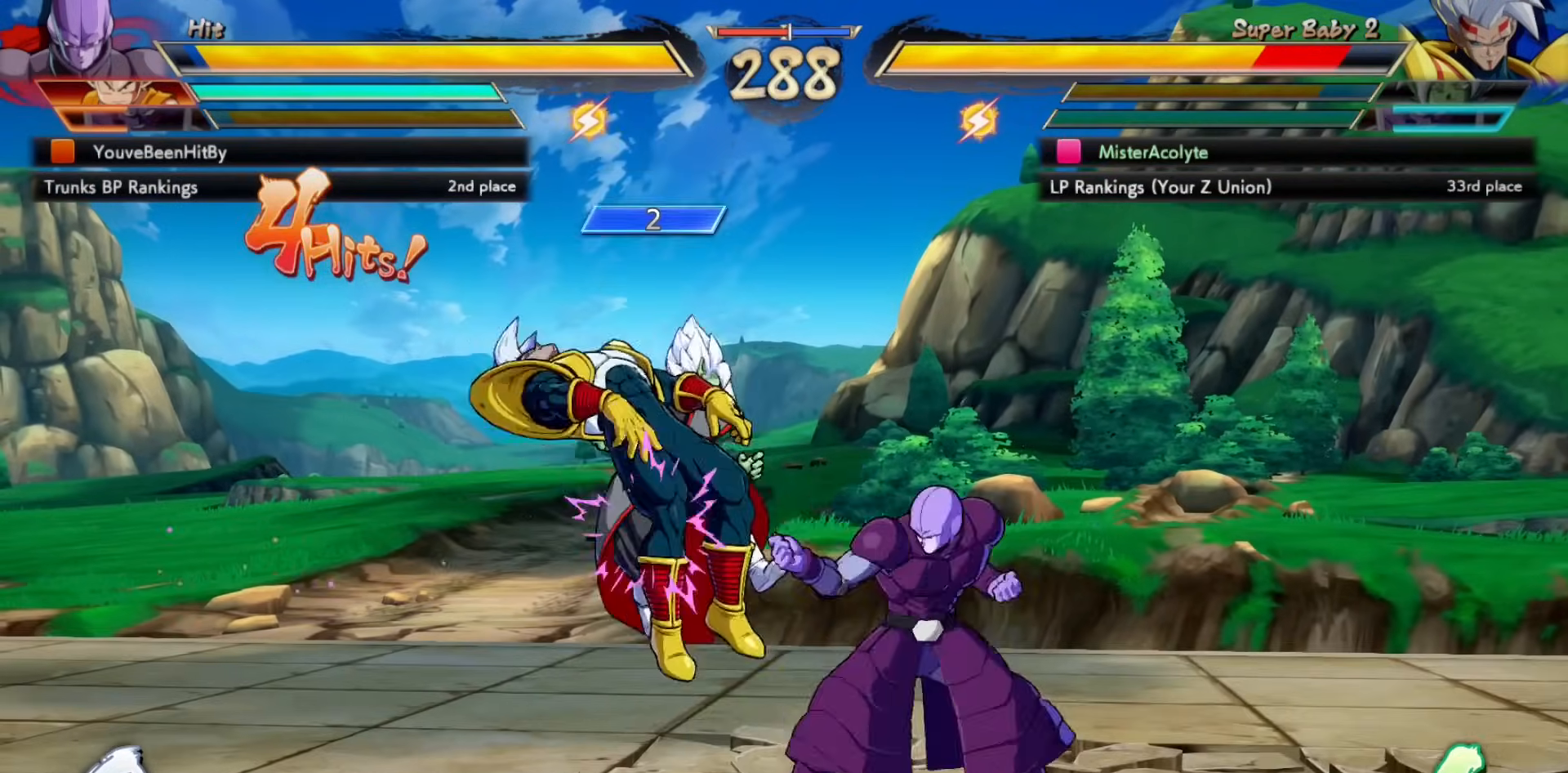
{"buttons": ["SQUARE"], "events": []}
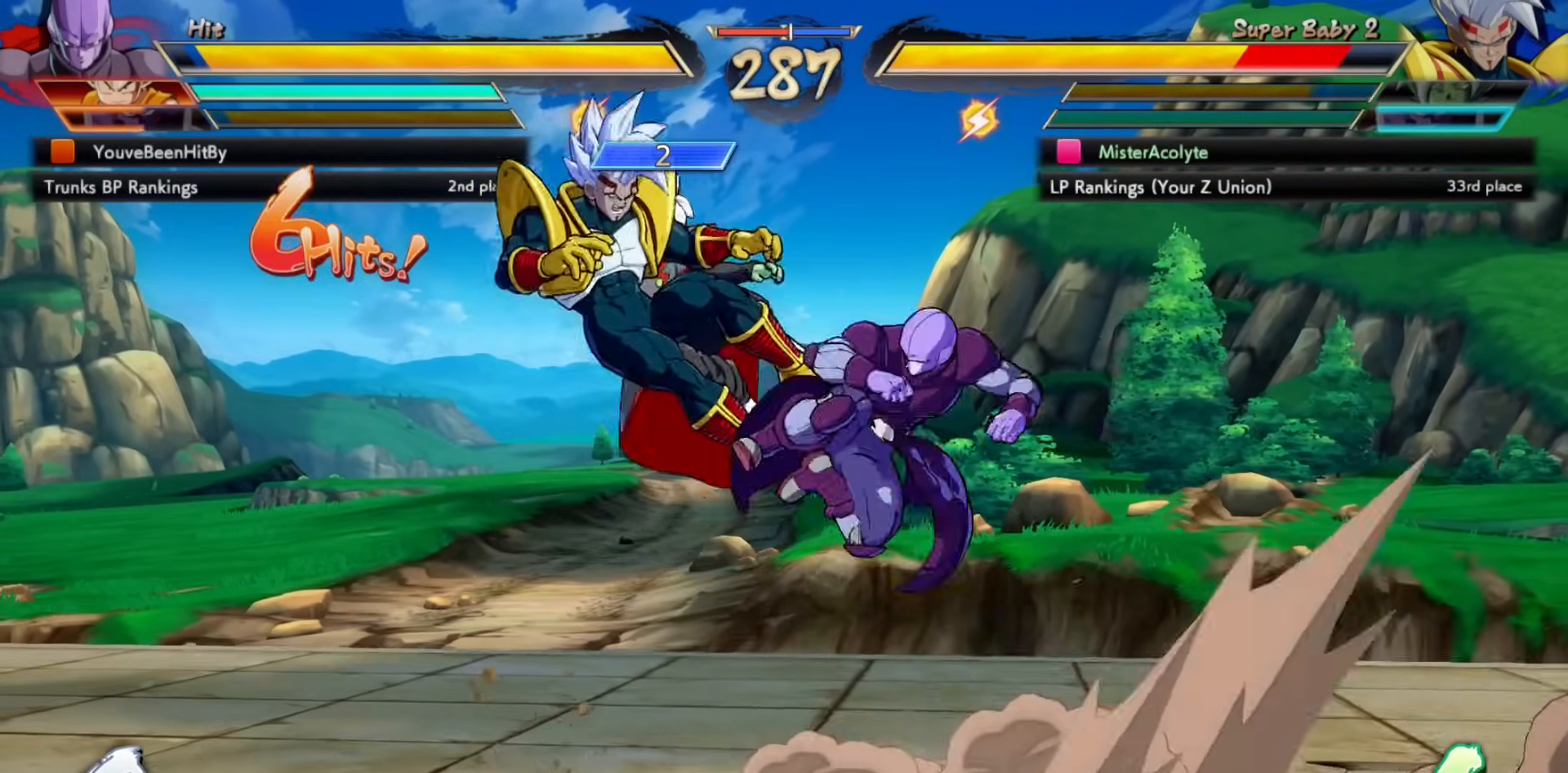
{"buttons": ["SQUARE"], "events": []}
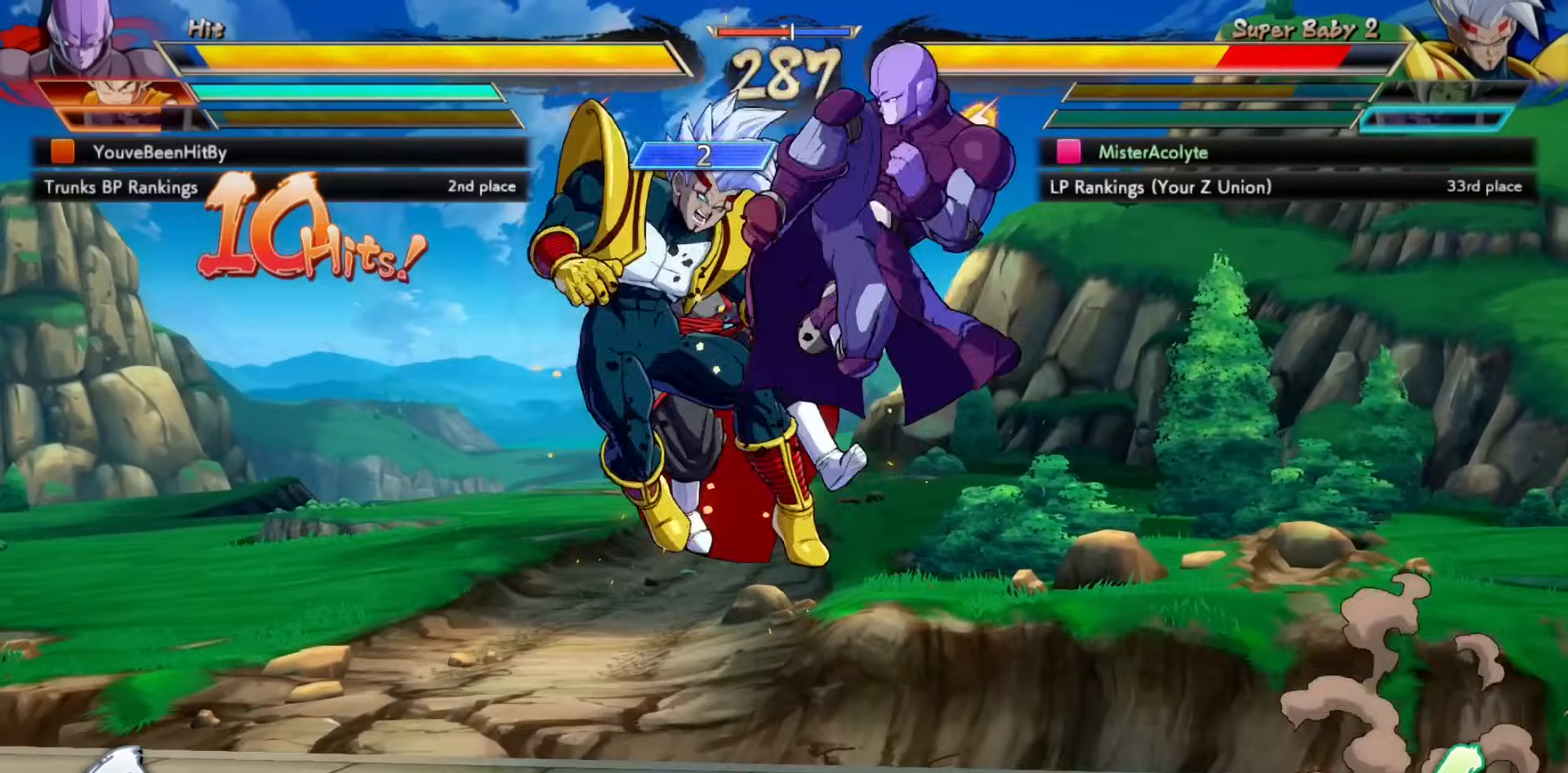
{"buttons": ["SQUARE"], "events": []}
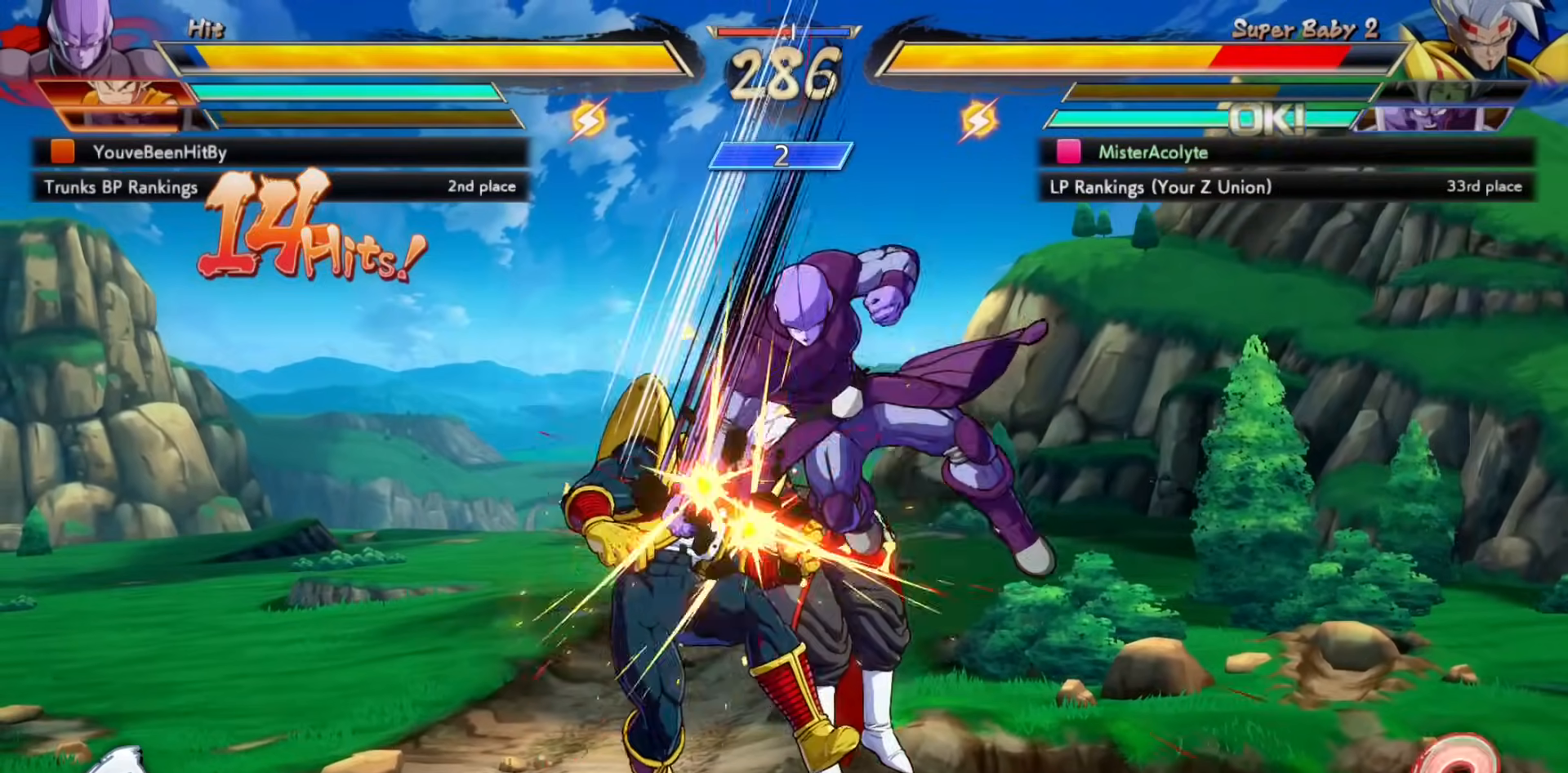
{"buttons": ["SQUARE"], "events": []}
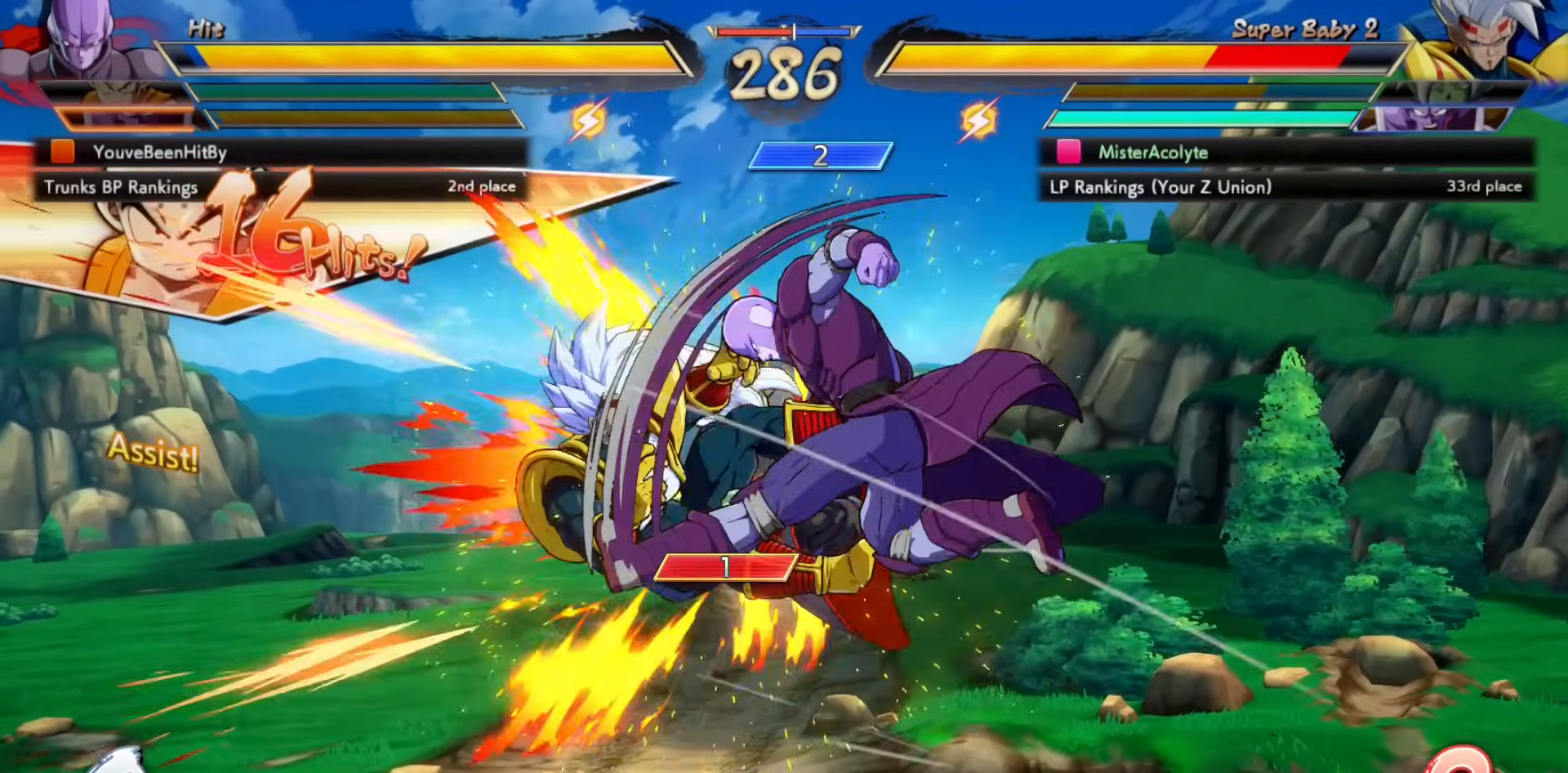
{"buttons": ["SQUARE"], "events": []}
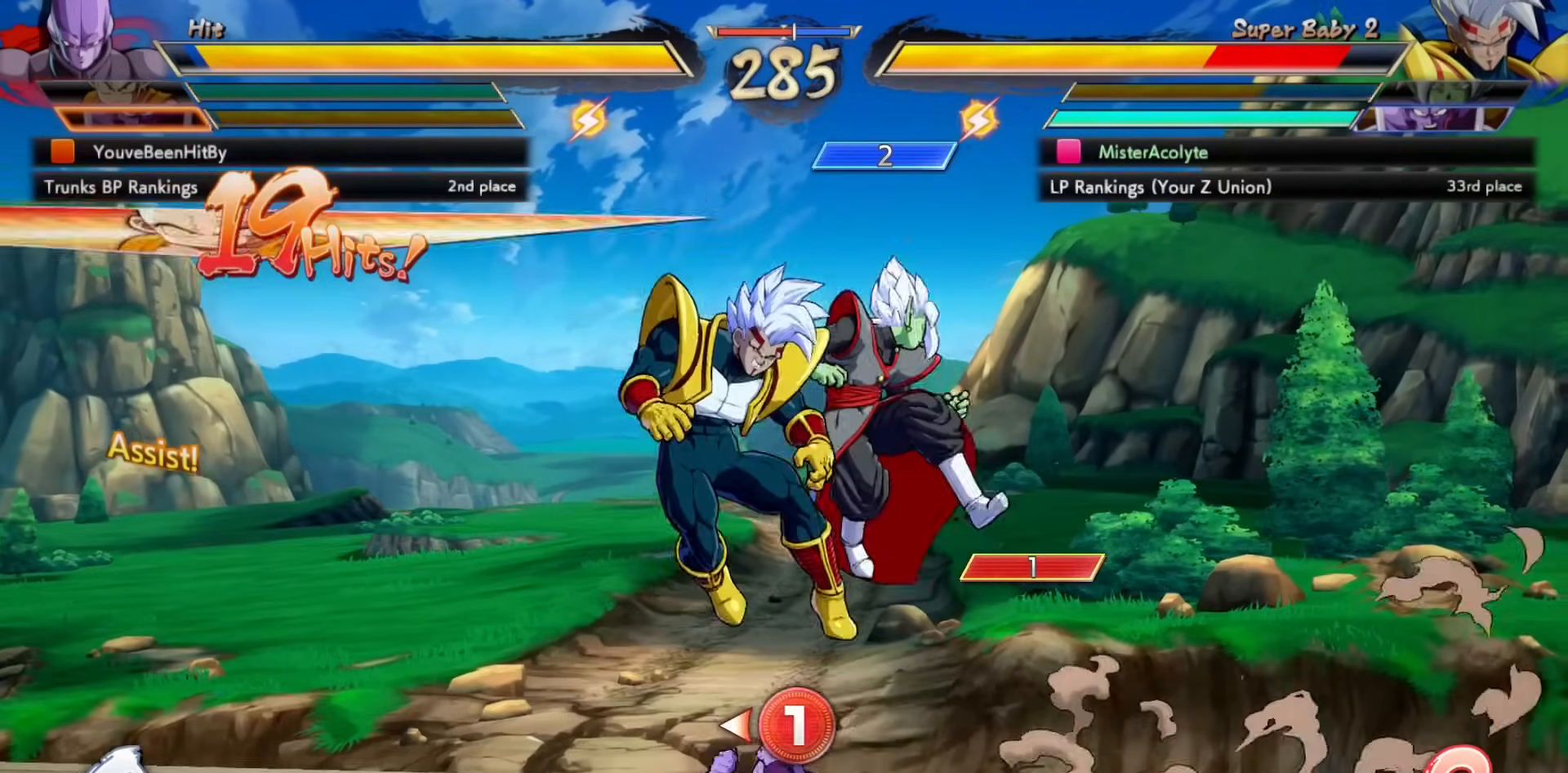
{"buttons": ["SQUARE"], "events": []}
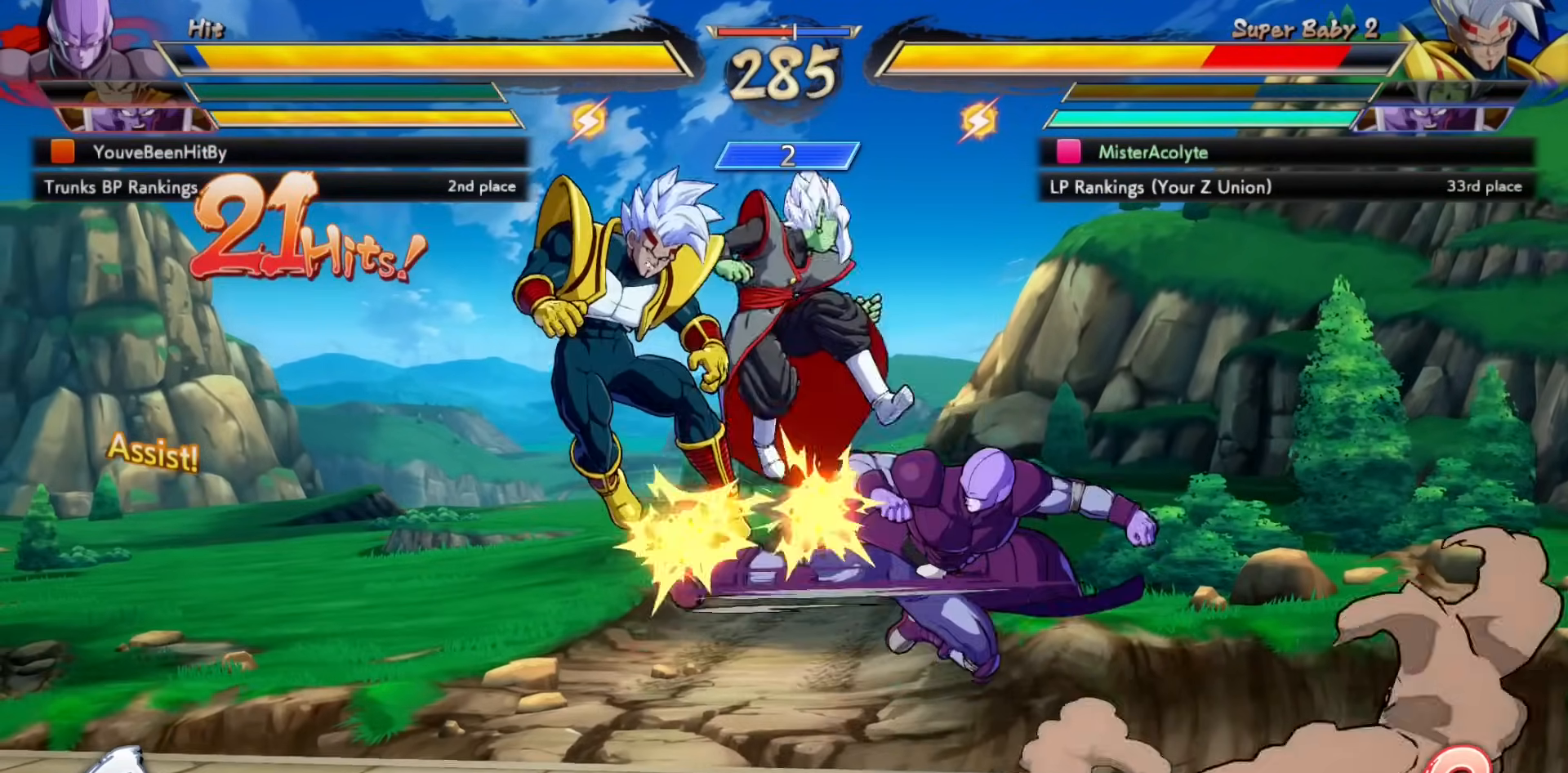
{"buttons": ["SQUARE"], "events": []}
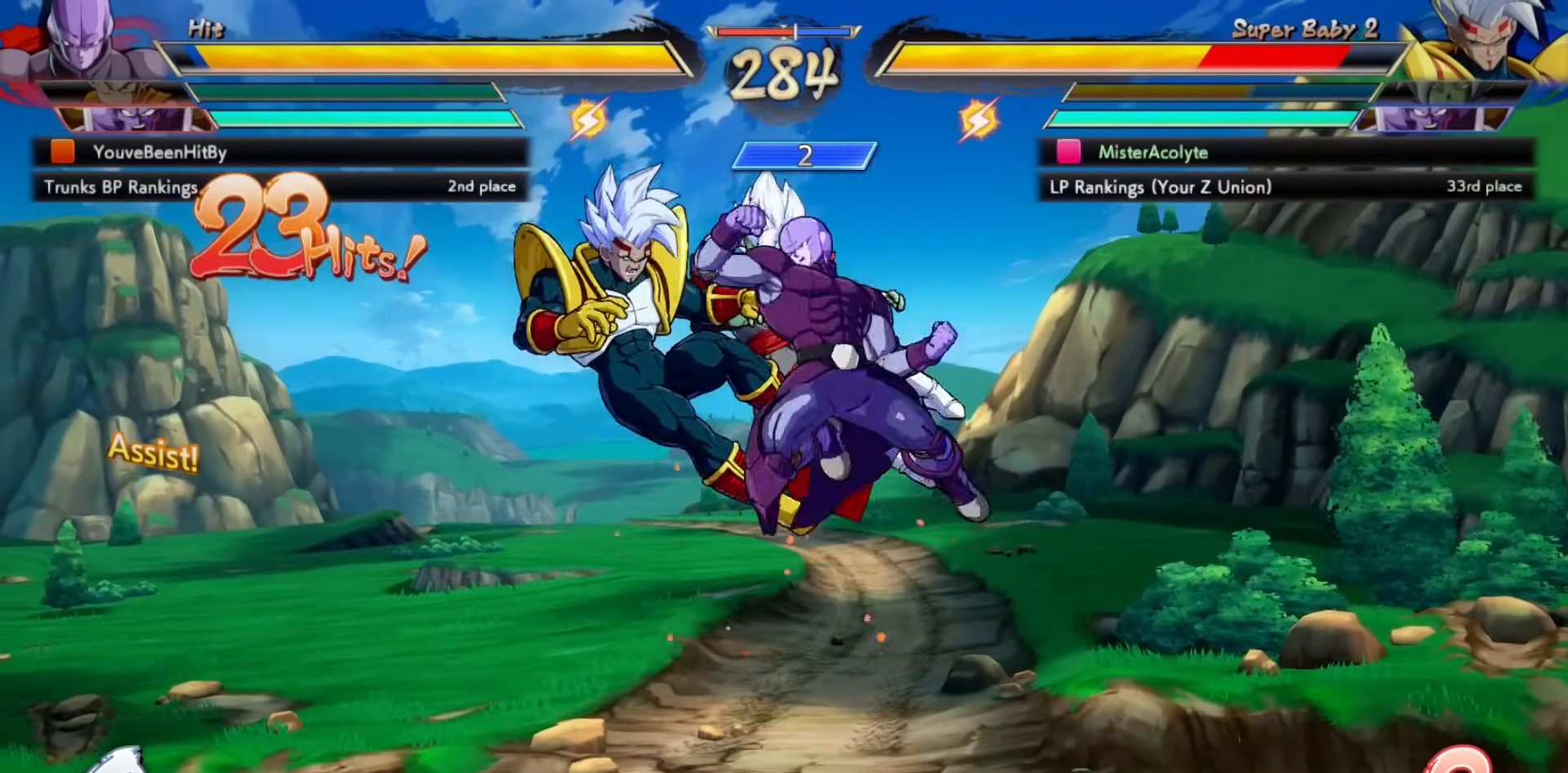
{"buttons": ["SQUARE"], "events": []}
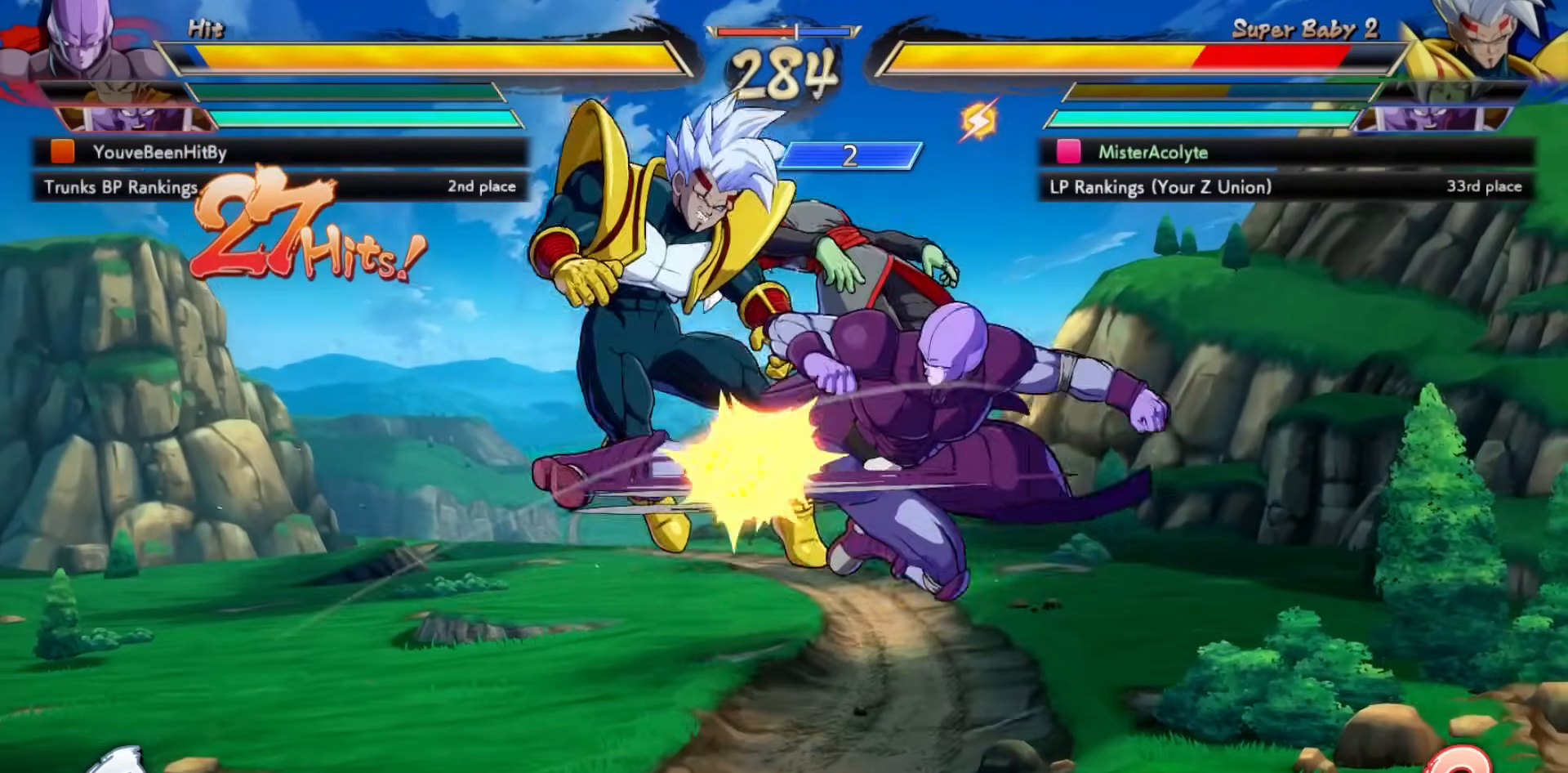
{"buttons": ["SQUARE"], "events": []}
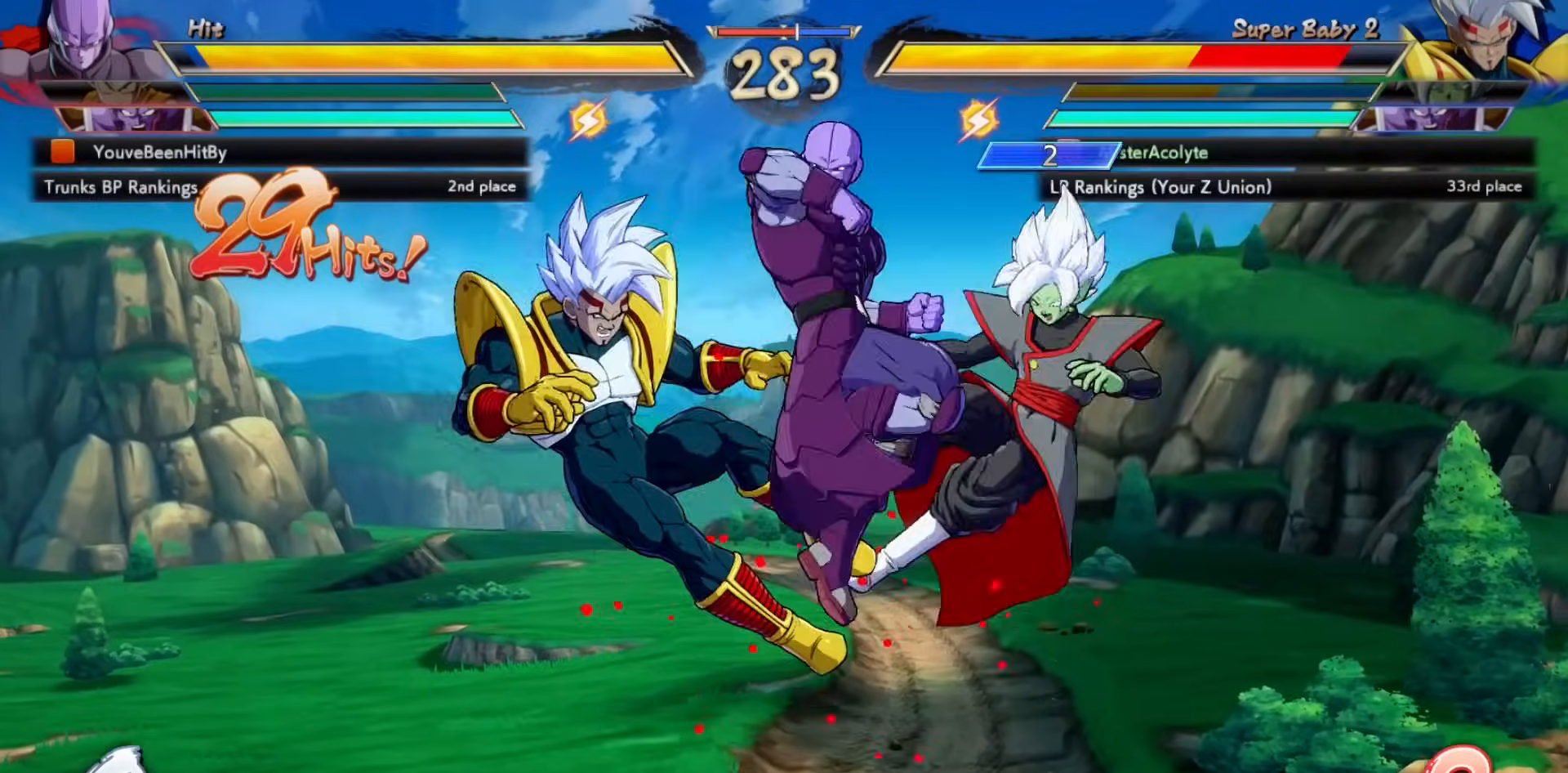
{"buttons": ["SQUARE"], "events": []}
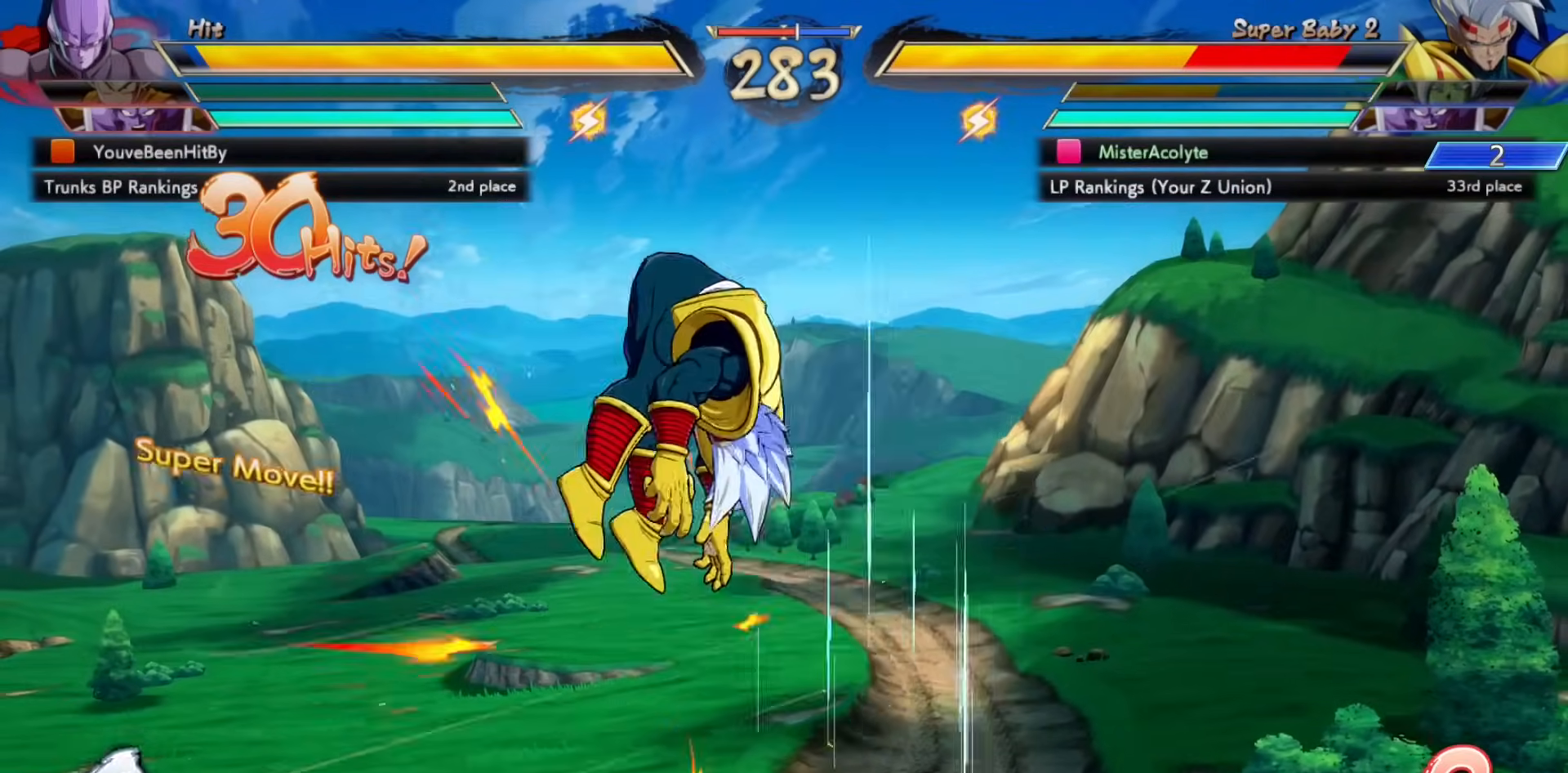
{"buttons": ["SQUARE"], "events": []}
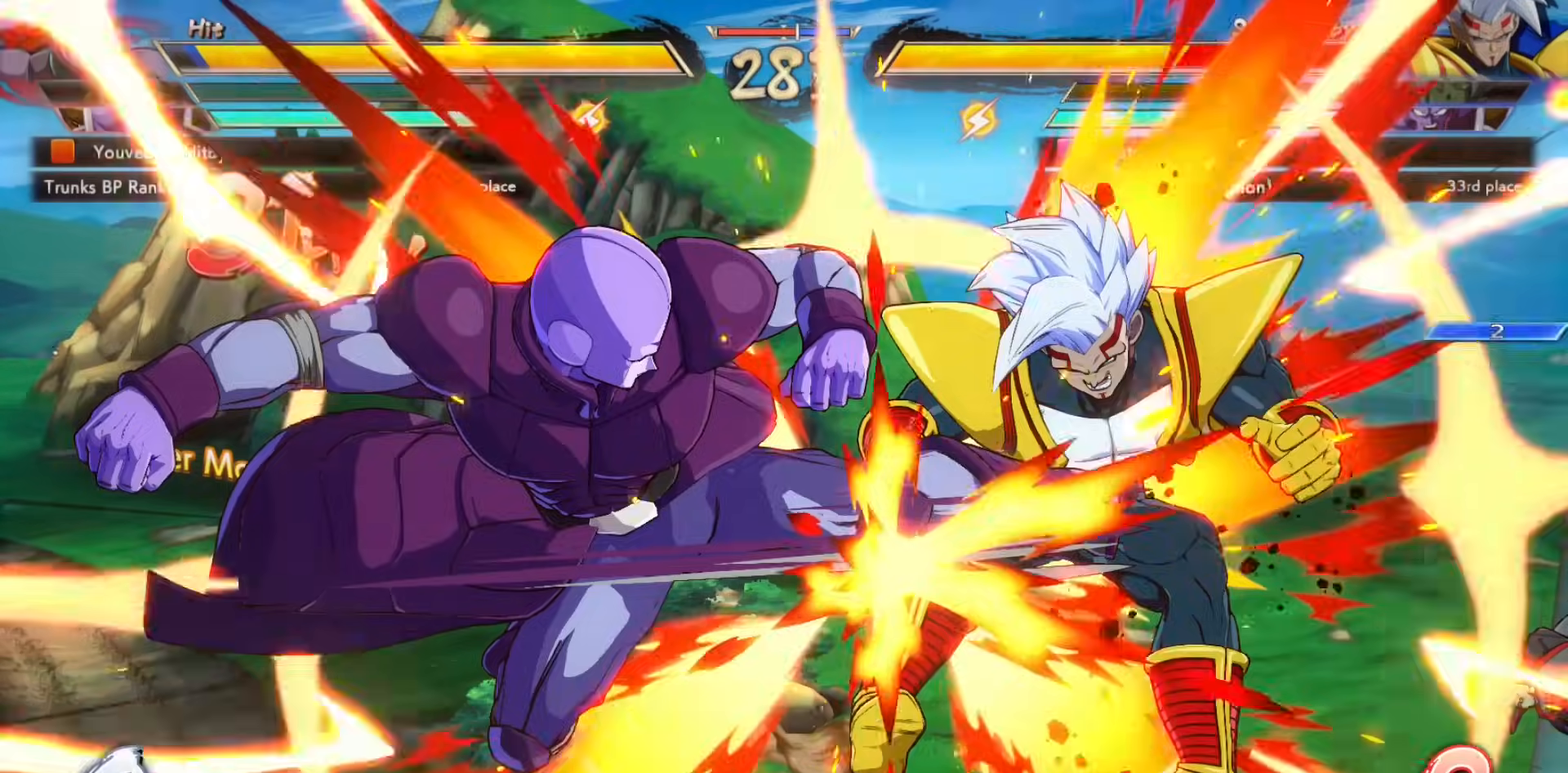
{"buttons": ["SQUARE"], "events": []}
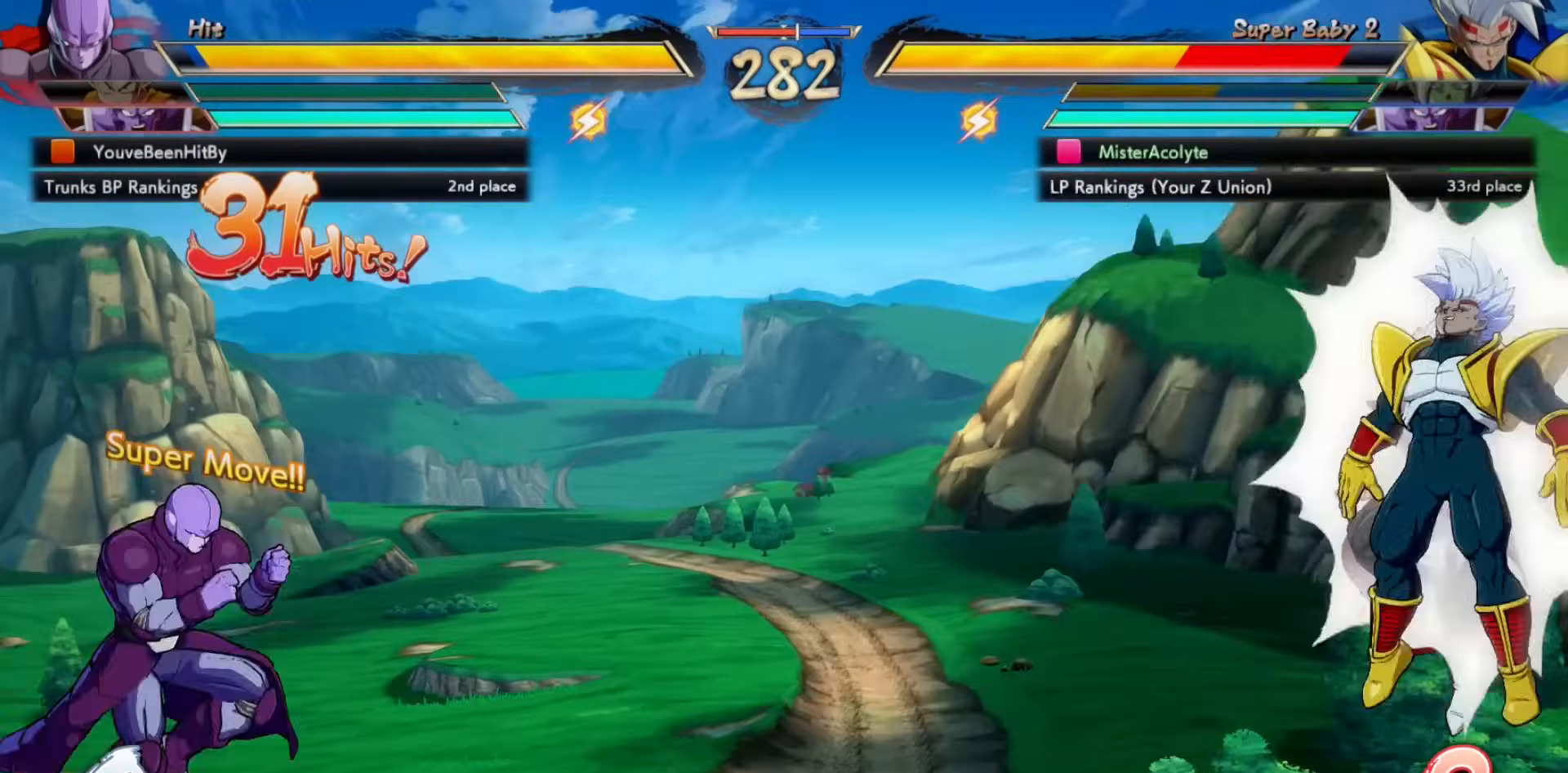
{"buttons": ["SQUARE"], "events": []}
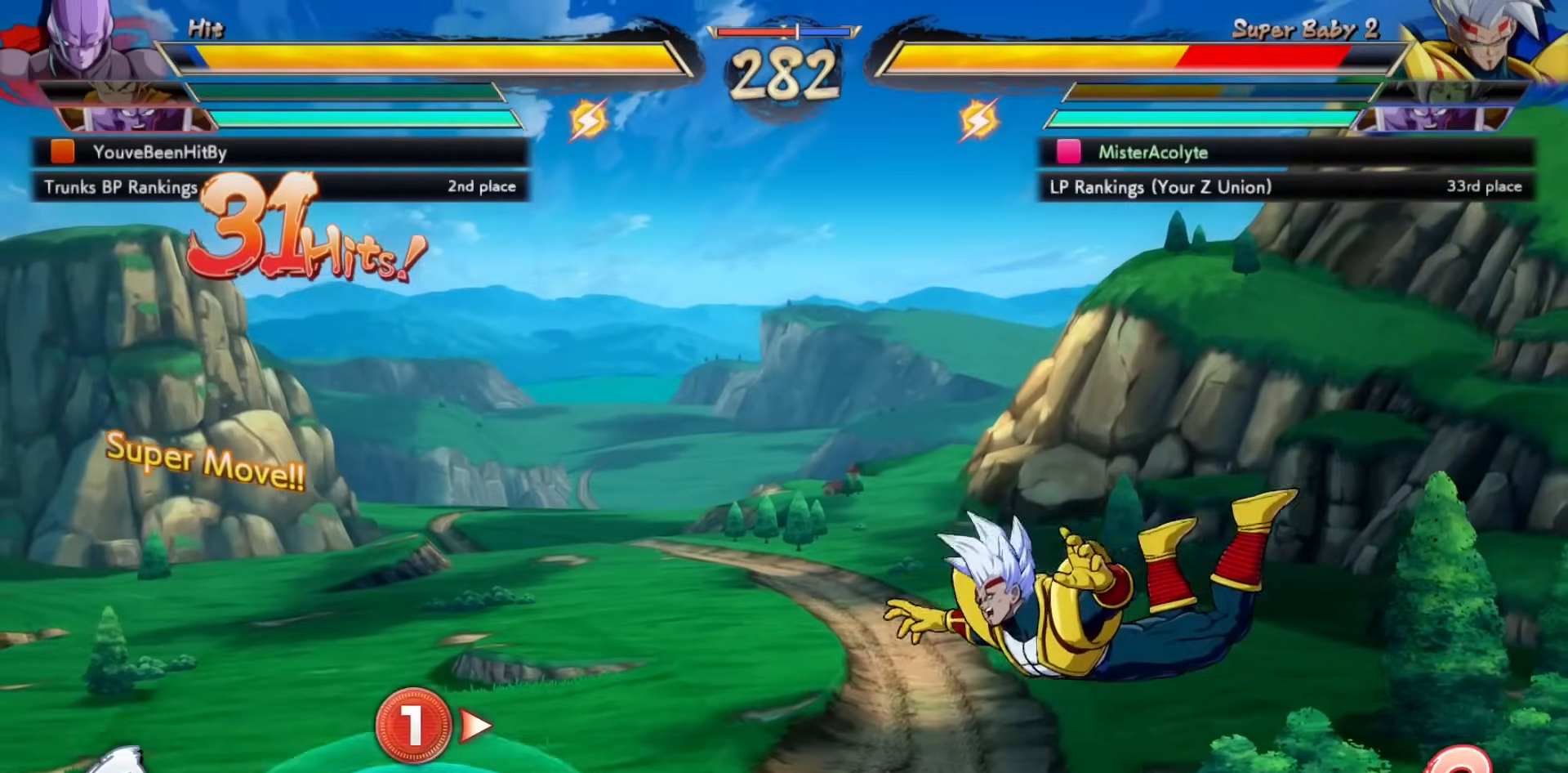
{"buttons": ["SQUARE"], "events": []}
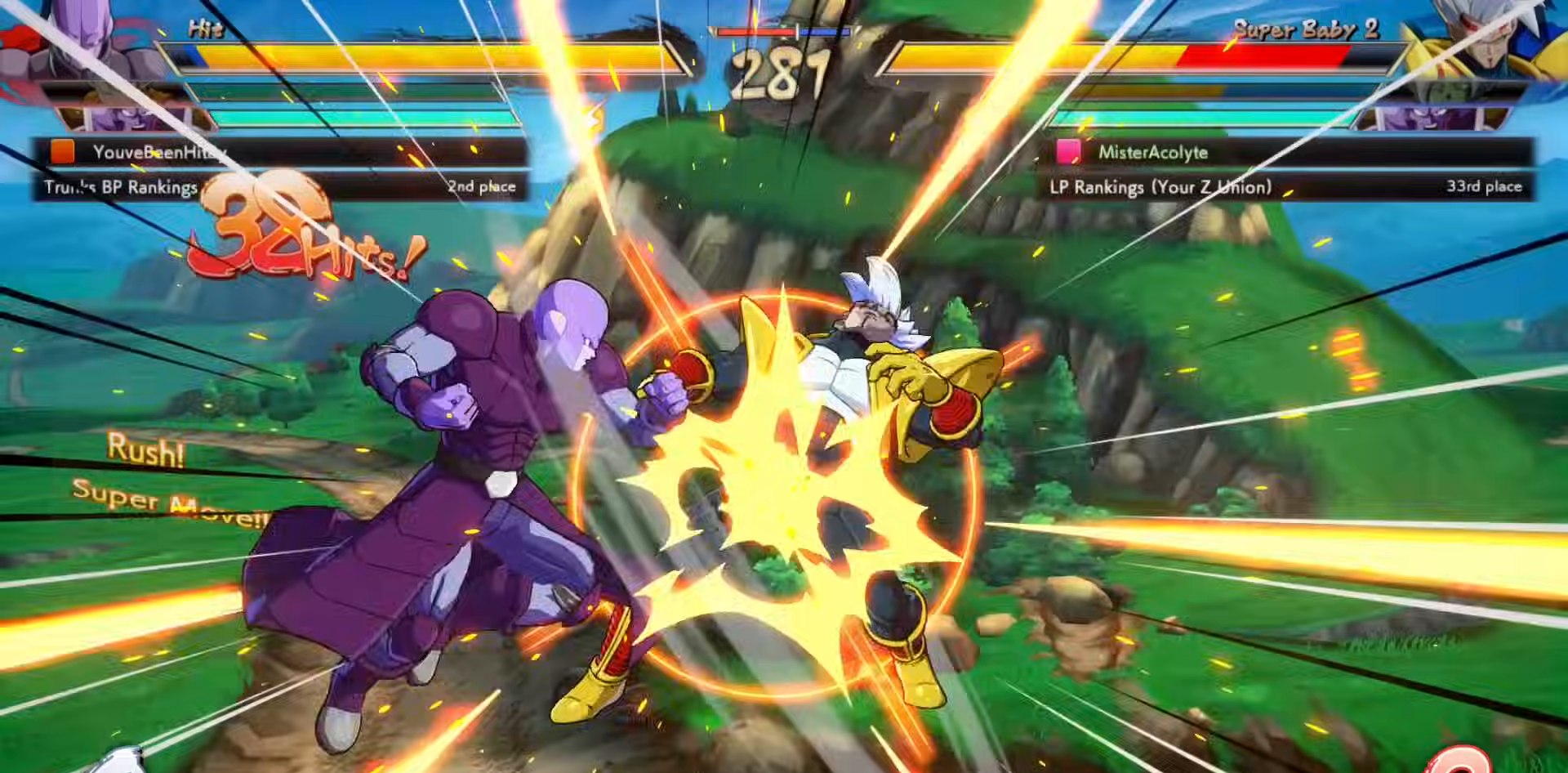
{"buttons": ["SQUARE"], "events": []}
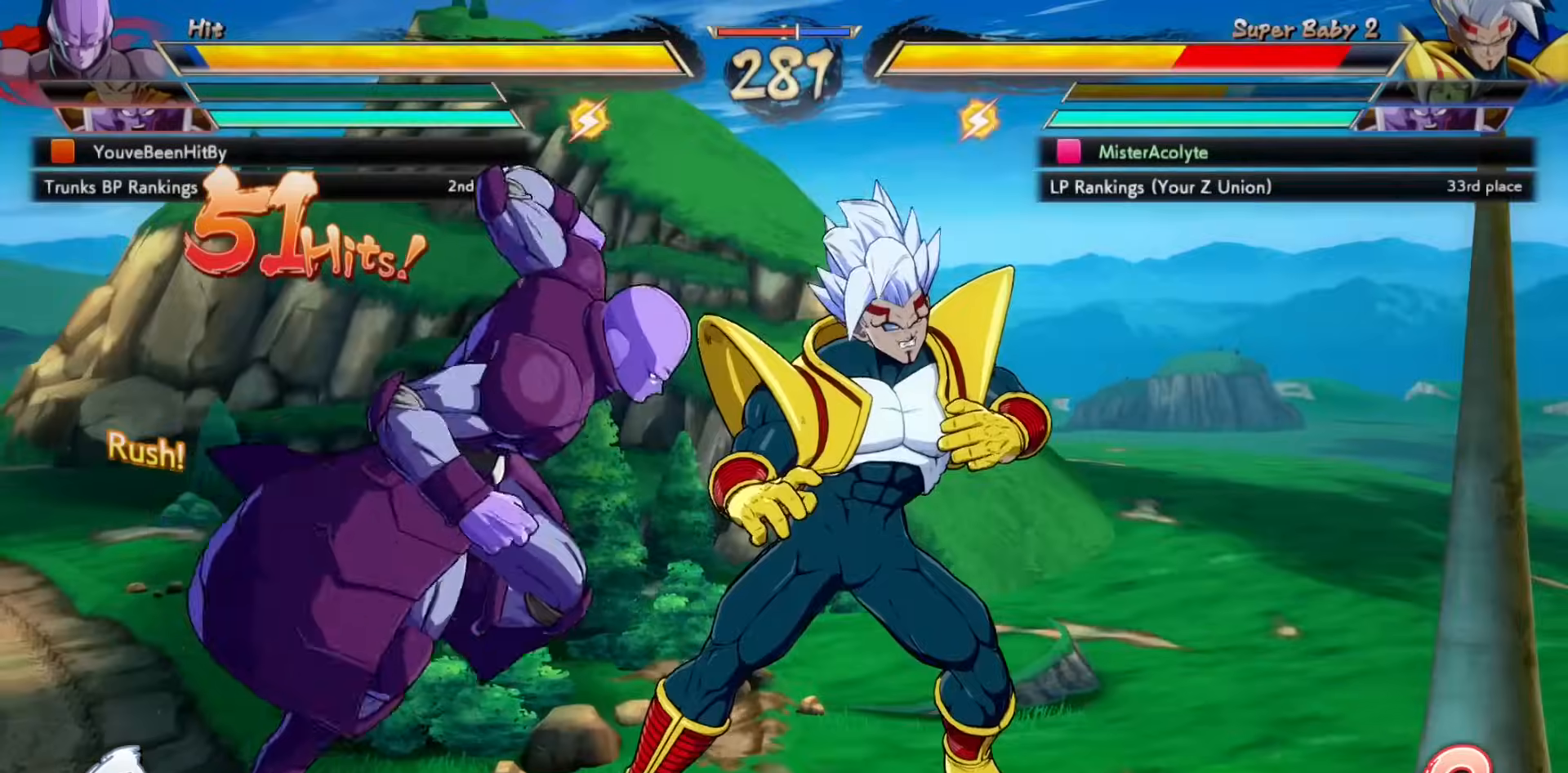
{"buttons": ["SQUARE"], "events": []}